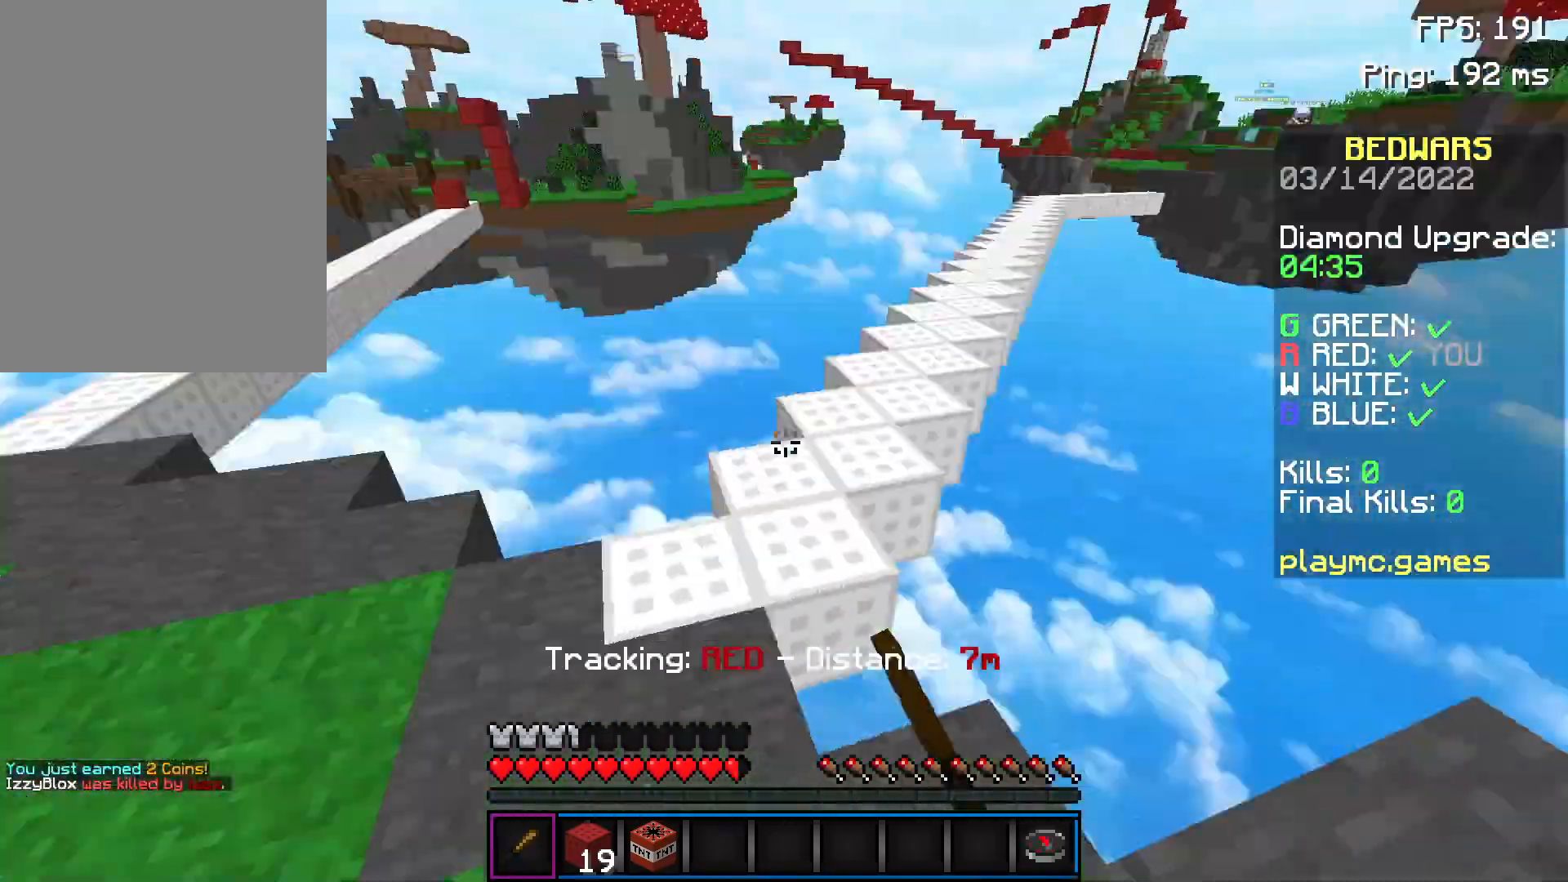
Gameplay with keyboard and mouse; each line is a JSON object with the keys and mouse buttons held at the frame after it. "events" lists presses ("down") and releases ("up") of "a", "d", "s", "space", "w", "mouse_left" and "mouse_right" between this image and that frame as [ms after this image, input, new state], when the widget could be followed in between. "mouse_left", "mouse_right" = the "left", "right" buttons of the "mouse" list. No other keys are recorded. Fast repeated clicks can show as one long hold. Not read: mouse_move.
{"keys": ["d", "w"], "mouse": [], "events": [[33, "w", "down"], [200, "a", "up"], [451, "d", "down"]]}
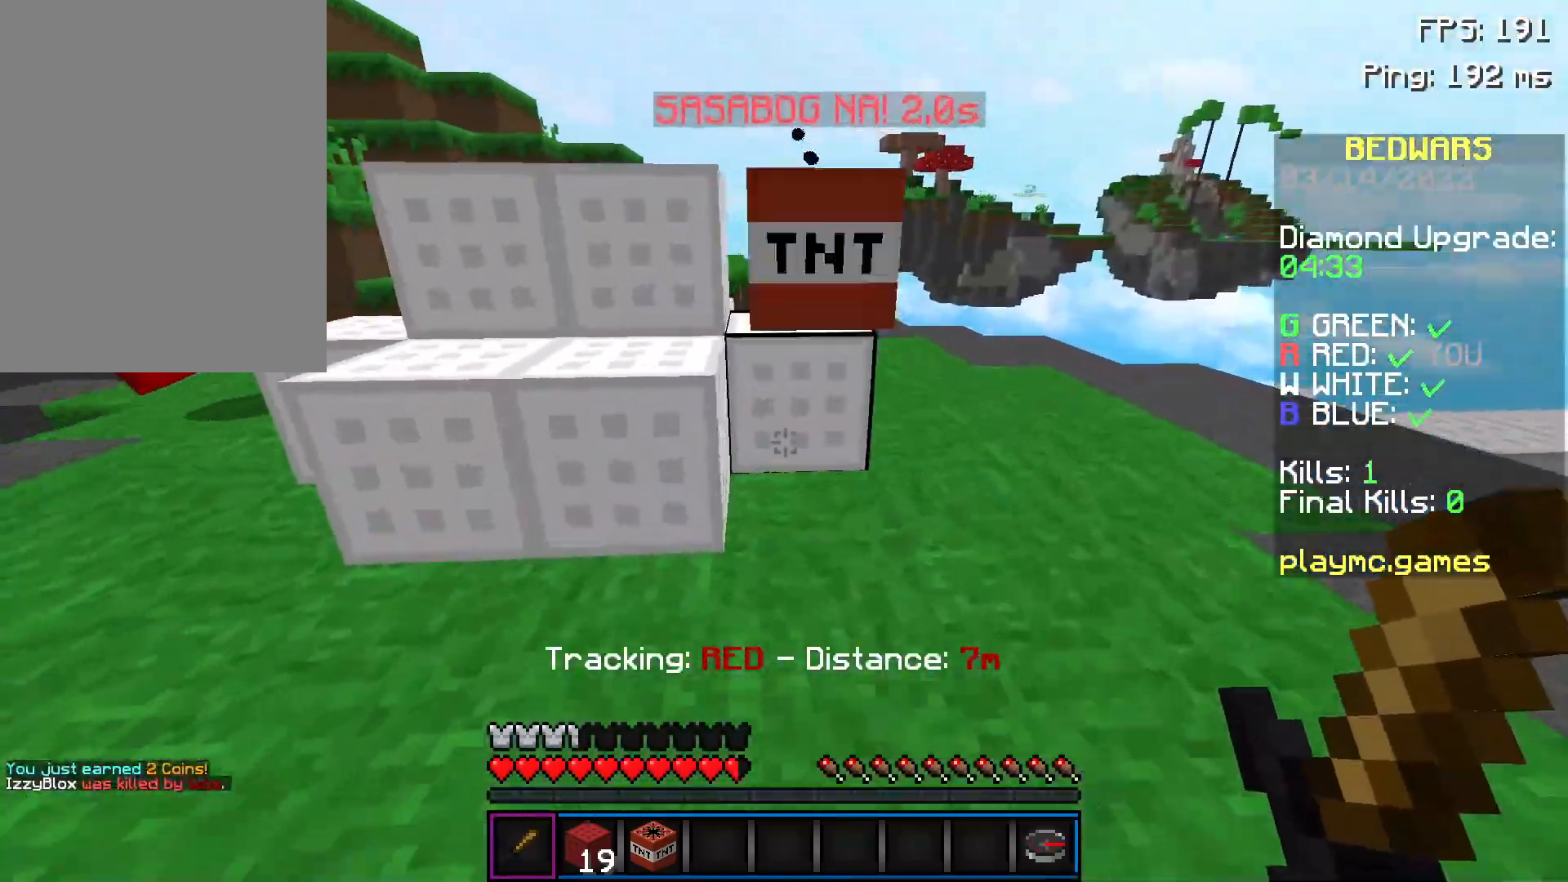
{"keys": ["a"], "mouse": ["right"], "events": [[200, "a", "down"], [200, "w", "up"], [250, "d", "up"], [500, "mouse_right", "down"]]}
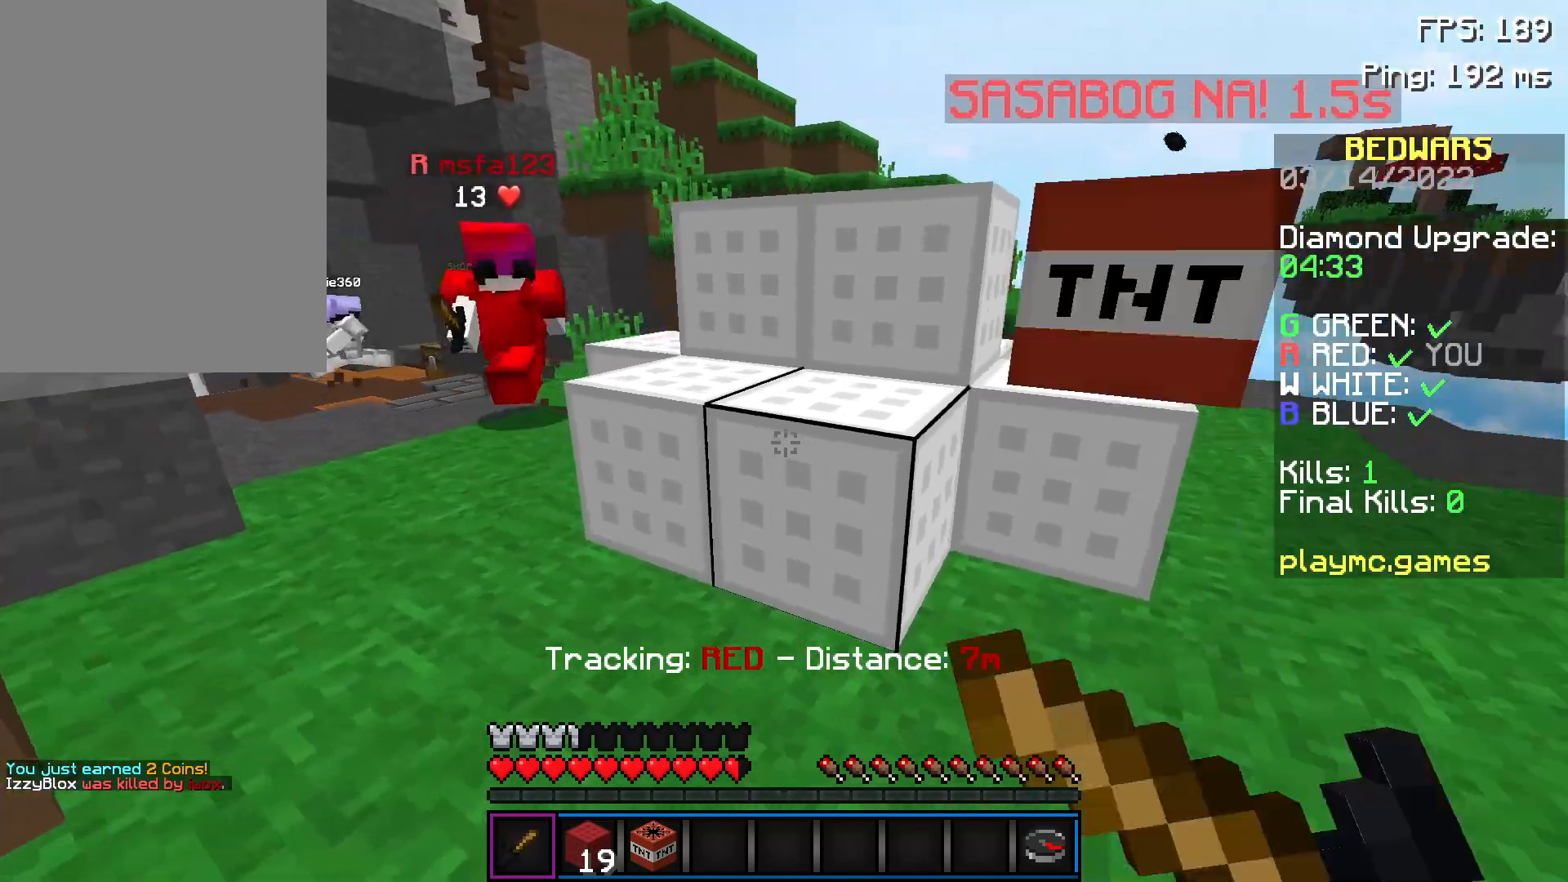
{"keys": ["a"], "mouse": ["right"], "events": []}
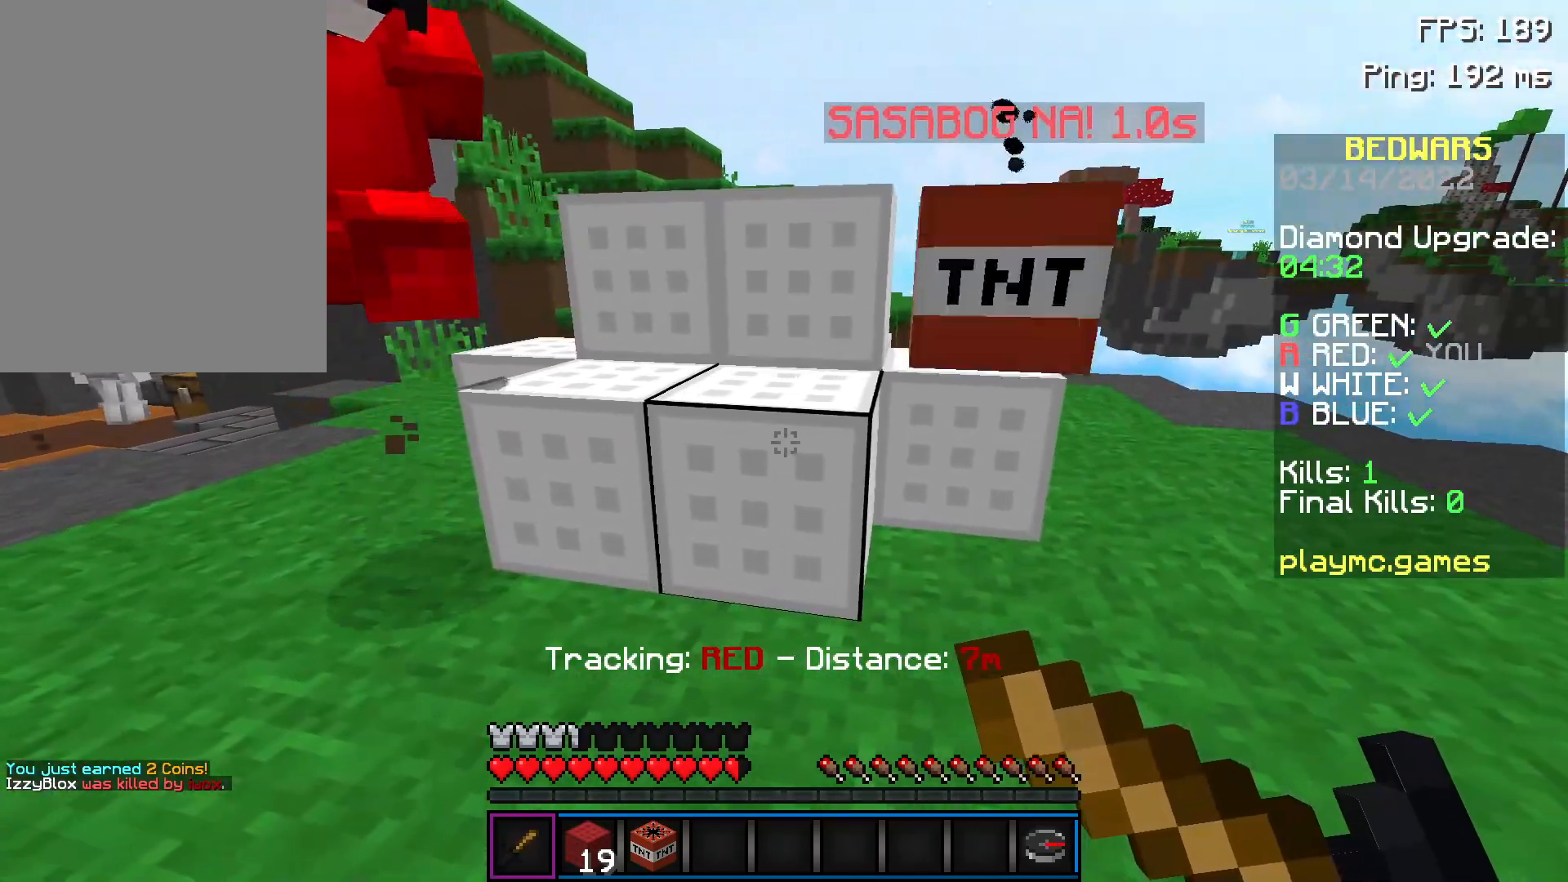
{"keys": ["a"], "mouse": ["right"], "events": []}
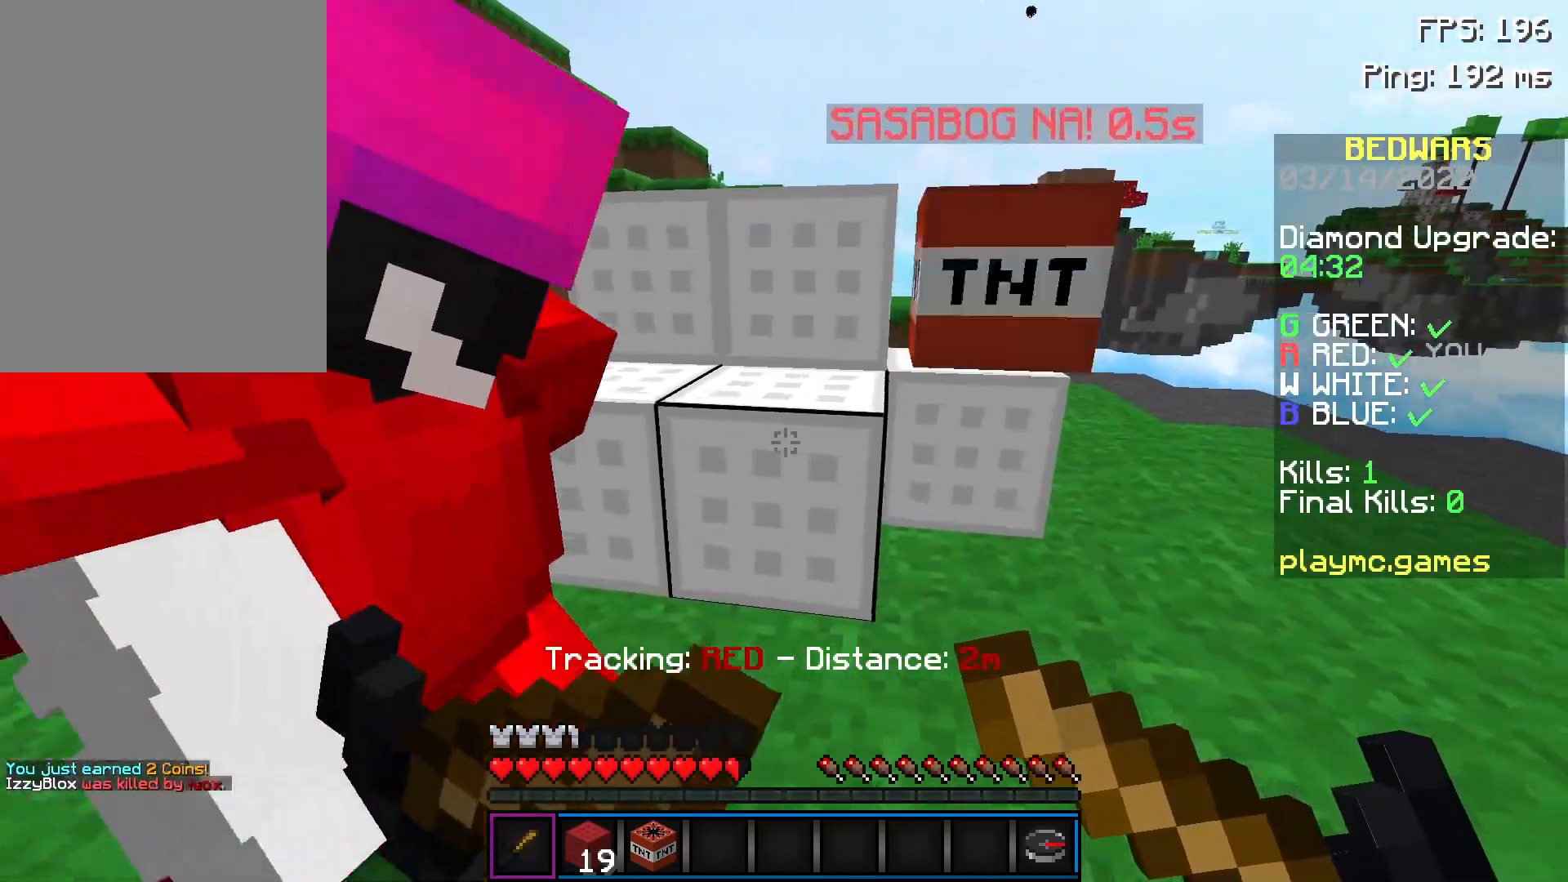
{"keys": ["a"], "mouse": ["right"], "events": []}
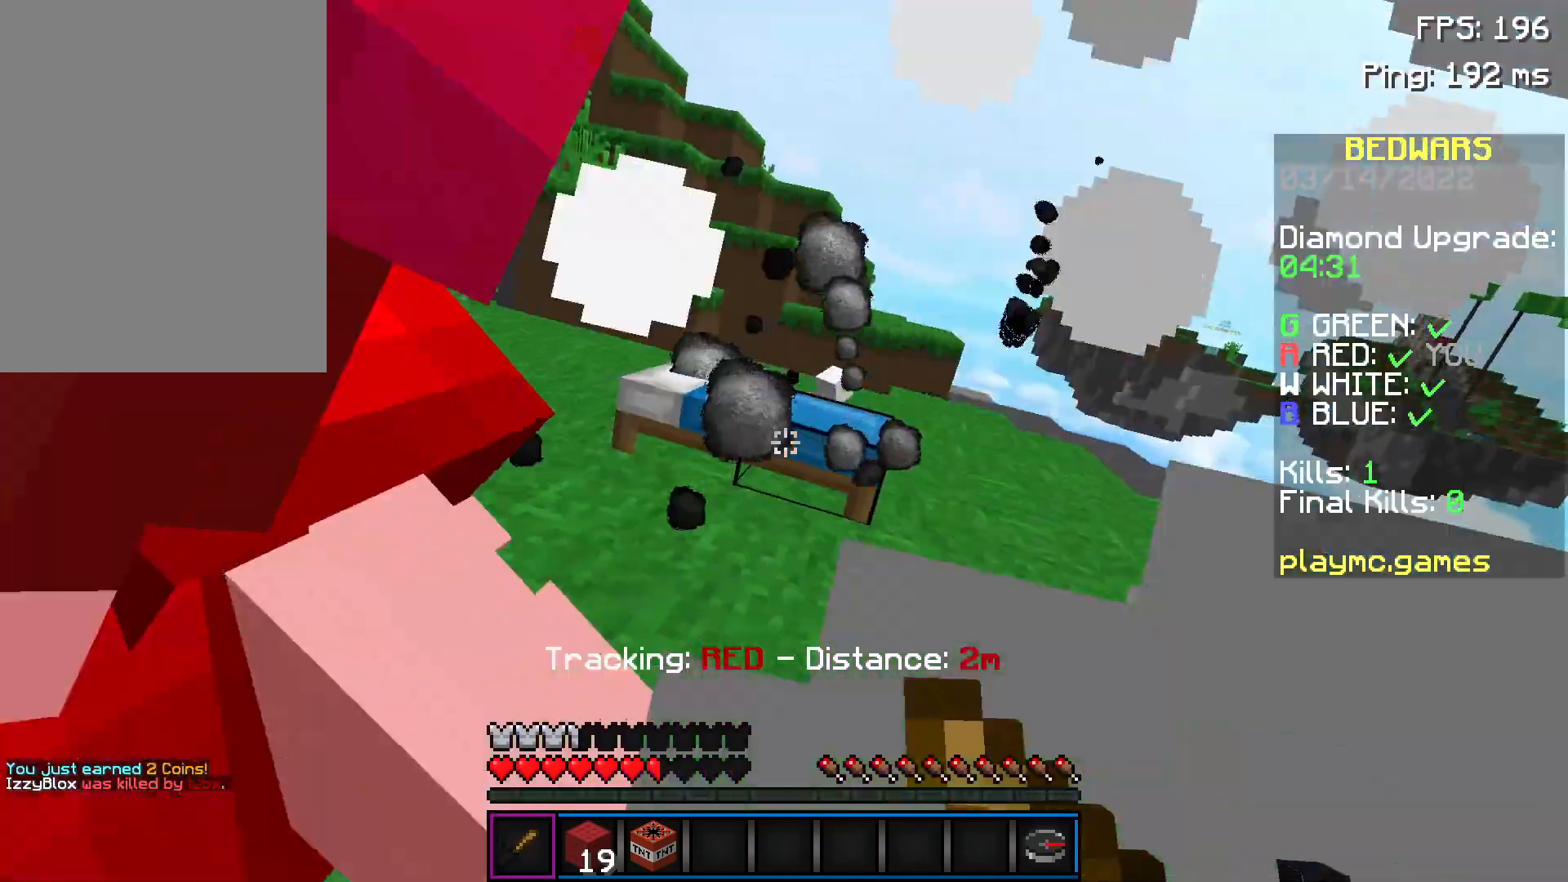
{"keys": ["w"], "mouse": ["left"], "events": [[200, "w", "down"], [250, "mouse_right", "up"], [350, "a", "up"], [350, "mouse_left", "down"]]}
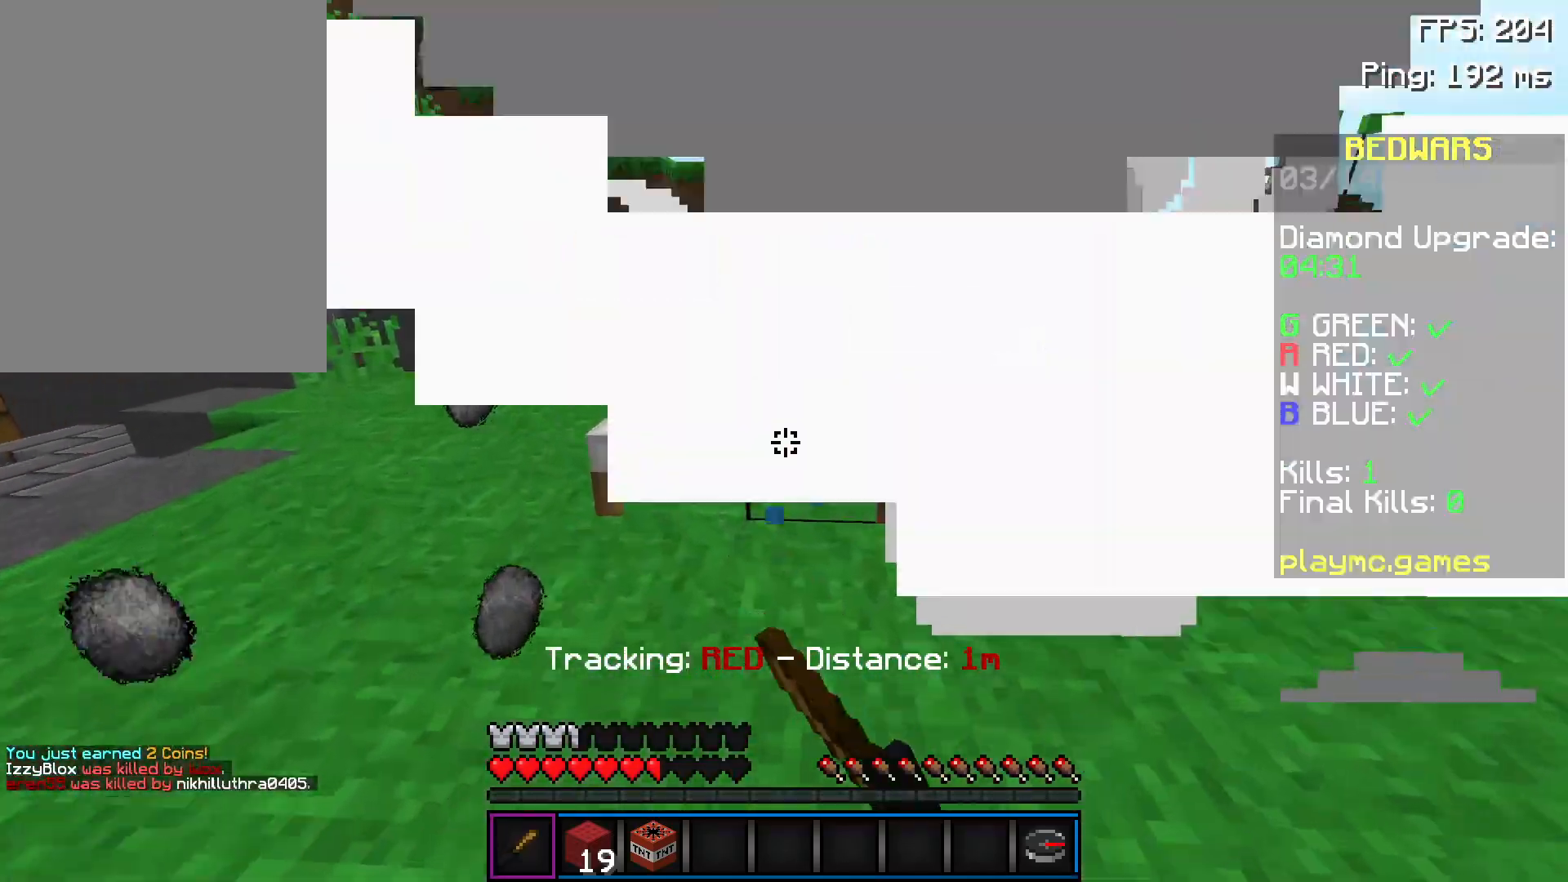
{"keys": [], "mouse": ["left"], "events": [[100, "w", "up"]]}
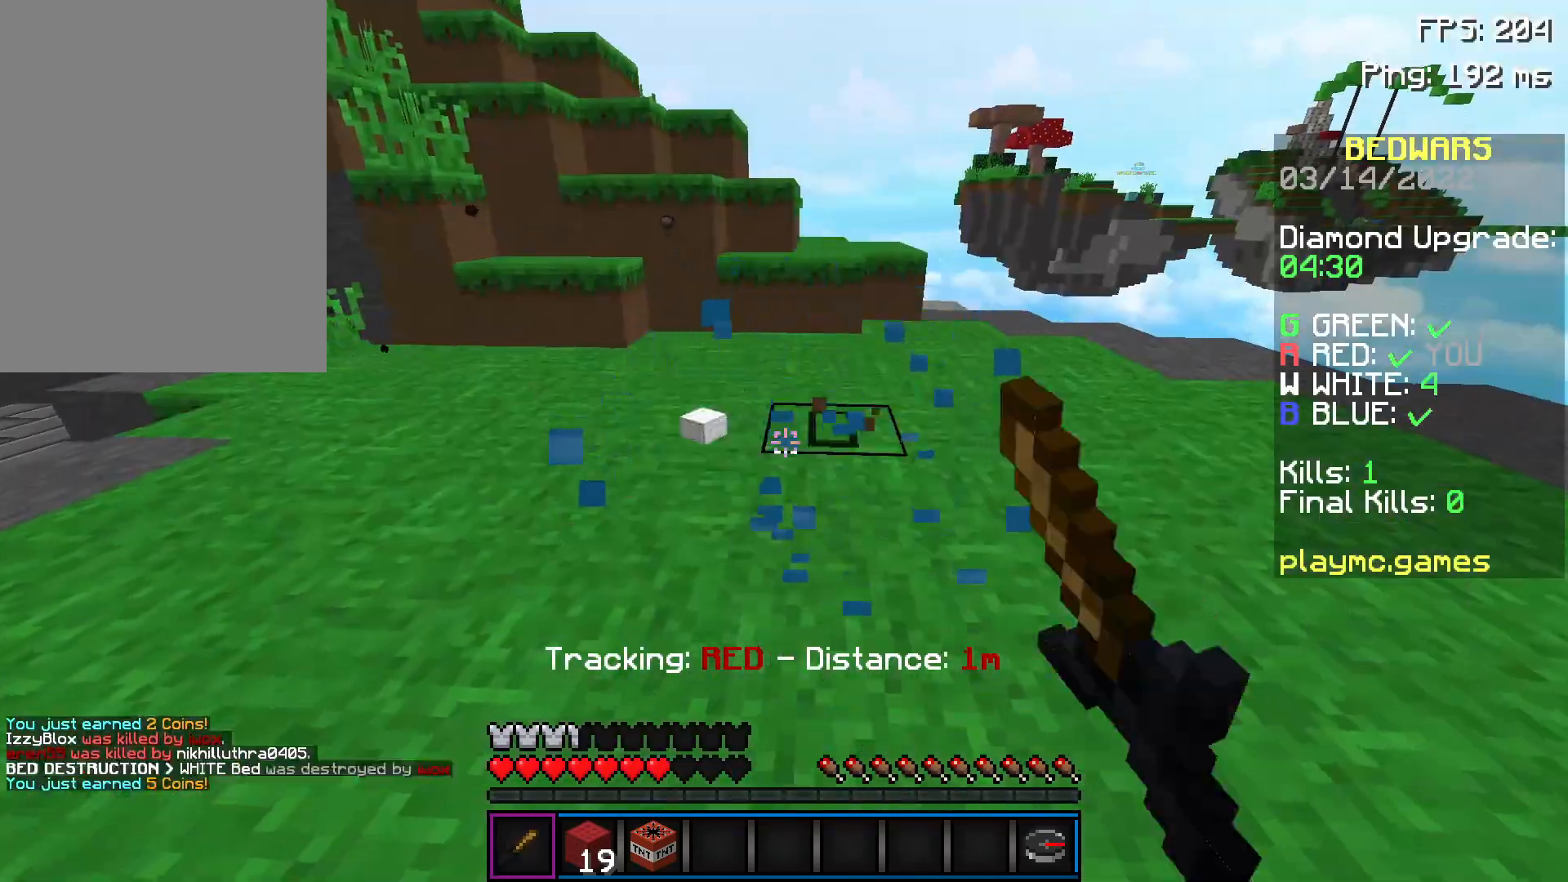
{"keys": ["space", "w"], "mouse": [], "events": [[150, "mouse_left", "up"], [150, "w", "down"], [400, "space", "down"]]}
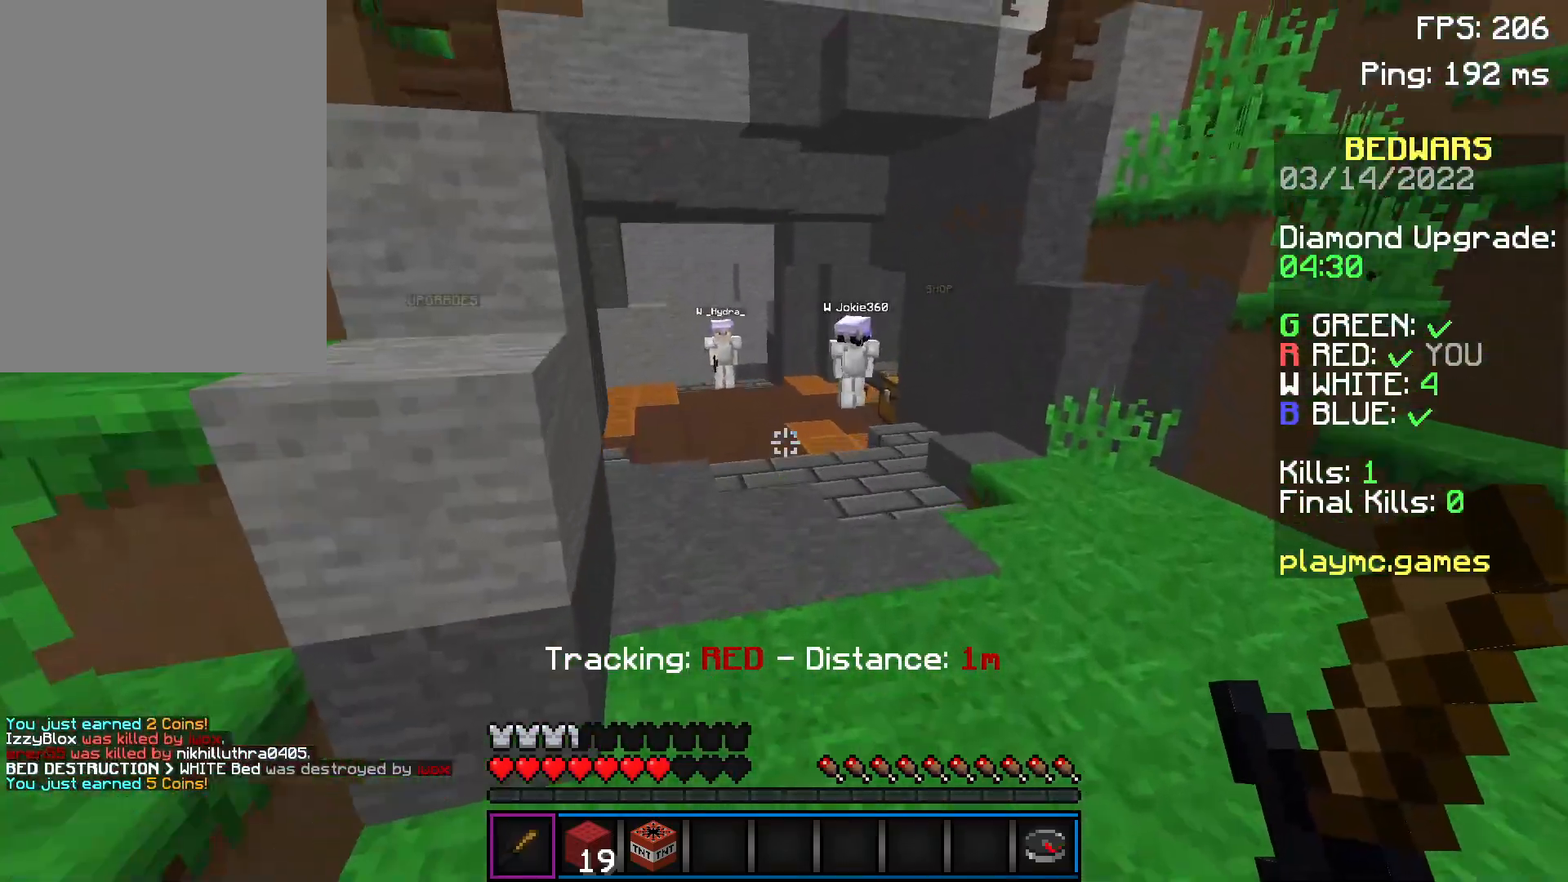
{"keys": ["space", "w"], "mouse": [], "events": [[50, "space", "up"], [451, "space", "down"]]}
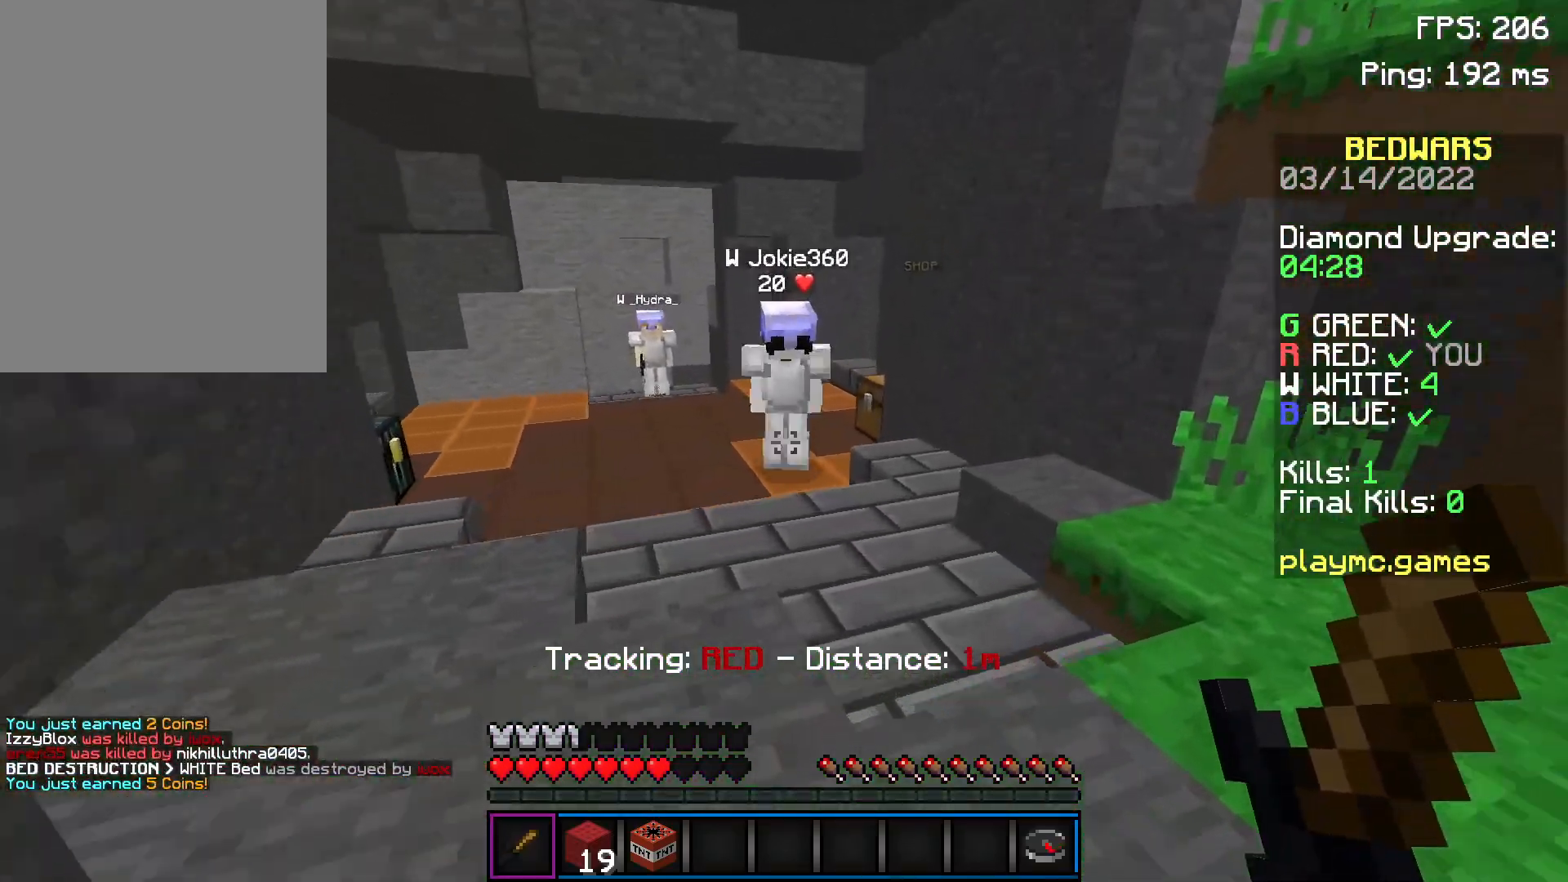
{"keys": ["a"], "mouse": ["left"], "events": [[50, "a", "down"], [100, "mouse_left", "down"], [100, "space", "up"], [150, "mouse_left", "up"], [200, "mouse_left", "down"], [250, "mouse_left", "up"], [300, "mouse_left", "down"], [300, "w", "up"], [350, "mouse_left", "up"], [400, "mouse_left", "down"]]}
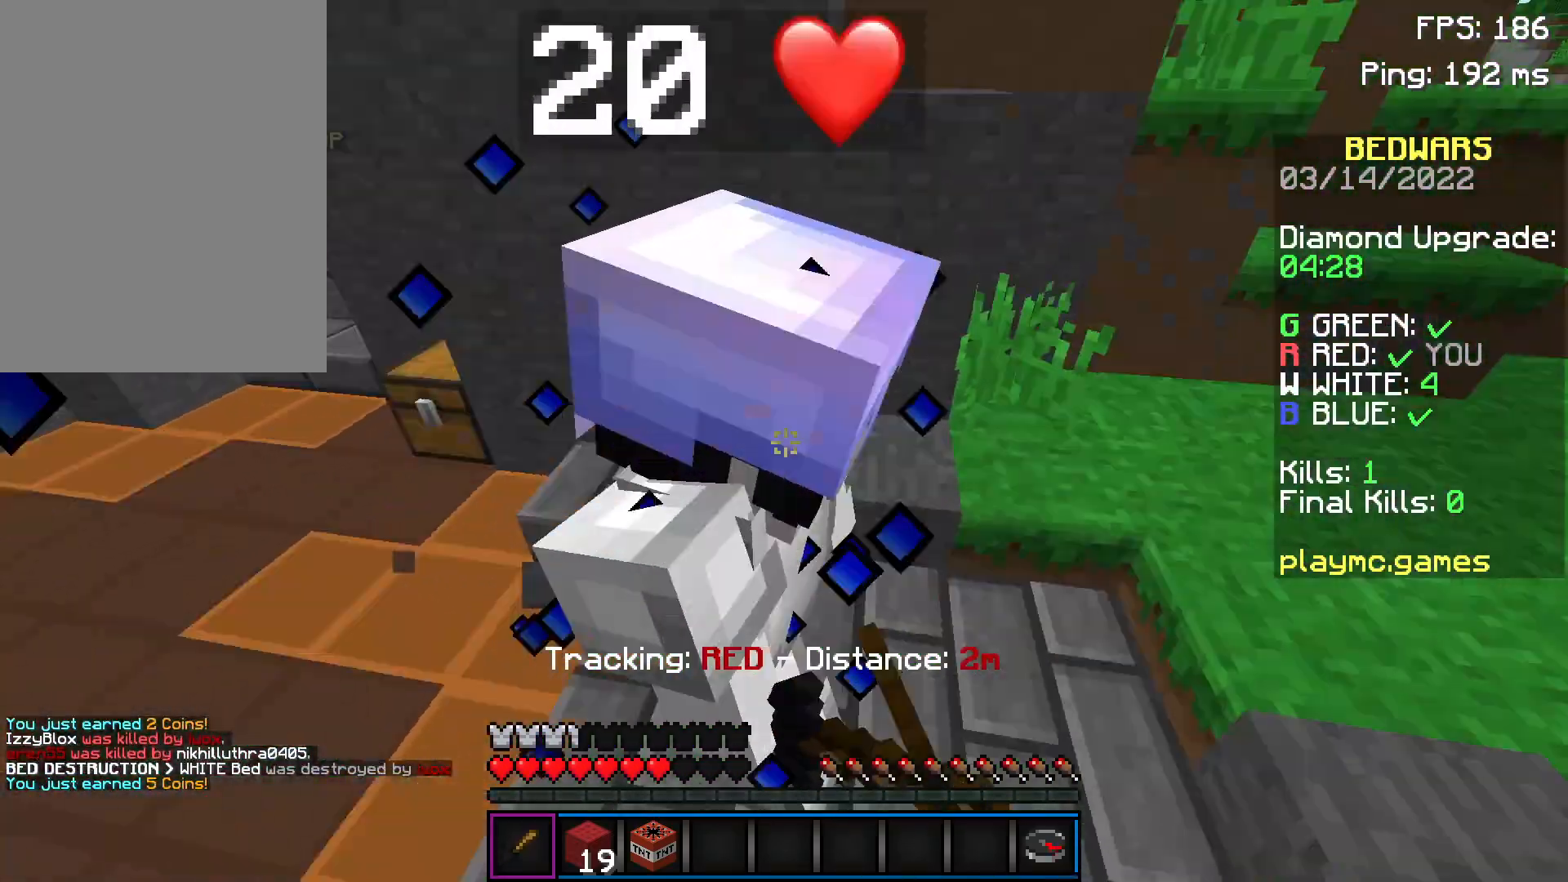
{"keys": ["a"], "mouse": ["left"], "events": [[50, "mouse_left", "up"], [150, "mouse_left", "down"], [200, "mouse_left", "up"], [250, "mouse_left", "down"], [300, "mouse_left", "up"], [350, "mouse_left", "down"], [400, "mouse_left", "up"], [451, "mouse_left", "down"]]}
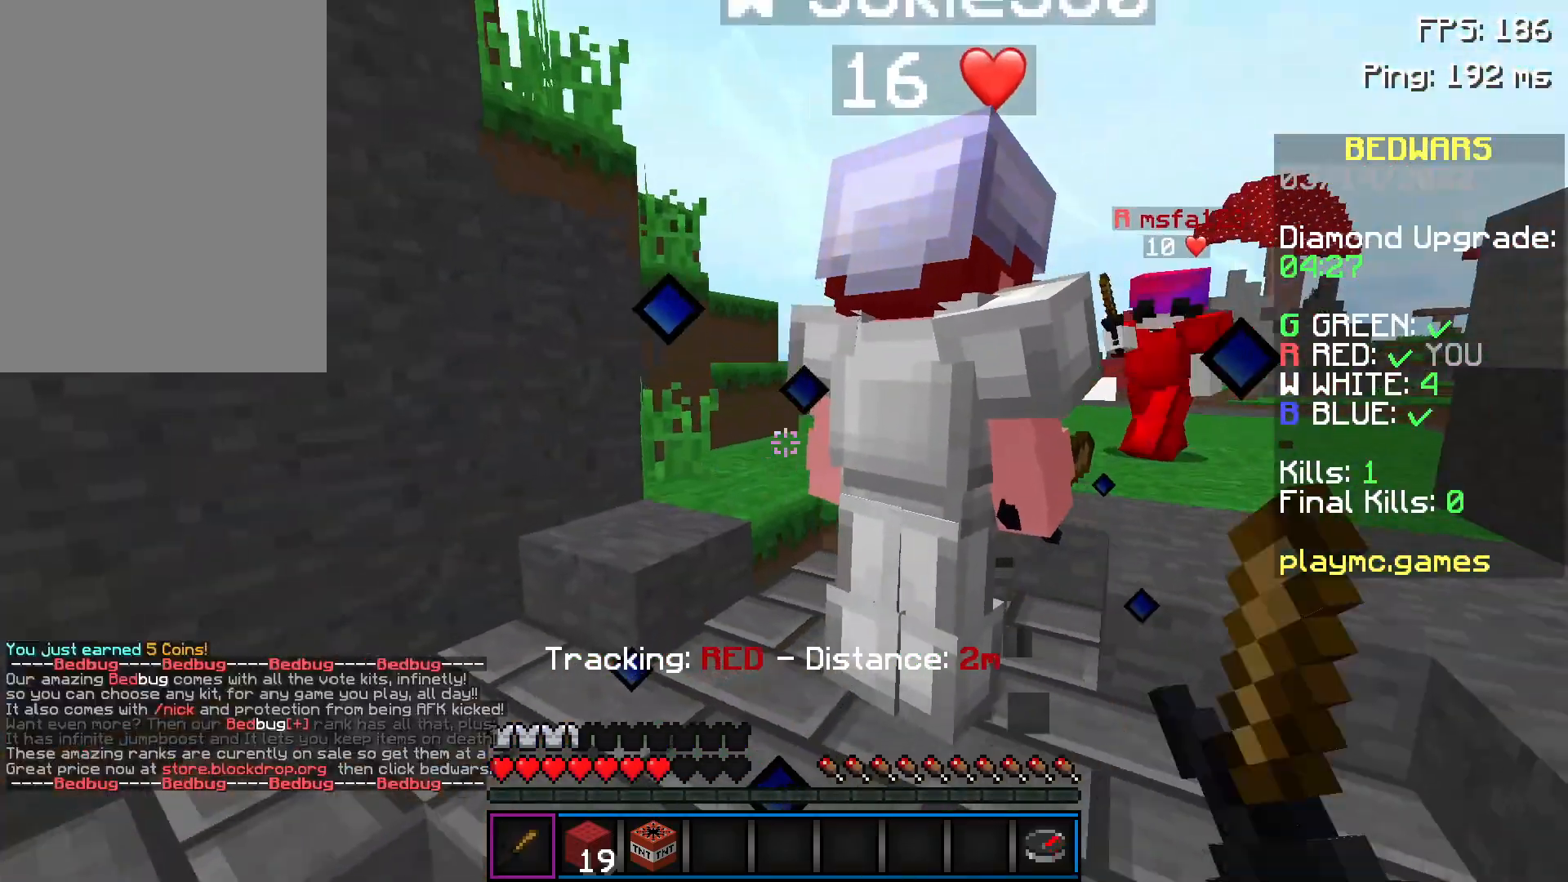
{"keys": ["w"], "mouse": ["left"], "events": [[50, "mouse_left", "up"], [100, "mouse_left", "down"], [150, "mouse_left", "up"], [216, "mouse_left", "down"], [250, "mouse_left", "up"], [300, "mouse_left", "down"], [350, "mouse_left", "up"], [400, "mouse_left", "down"], [400, "w", "down"], [450, "mouse_left", "up"], [500, "a", "up"], [500, "mouse_left", "down"]]}
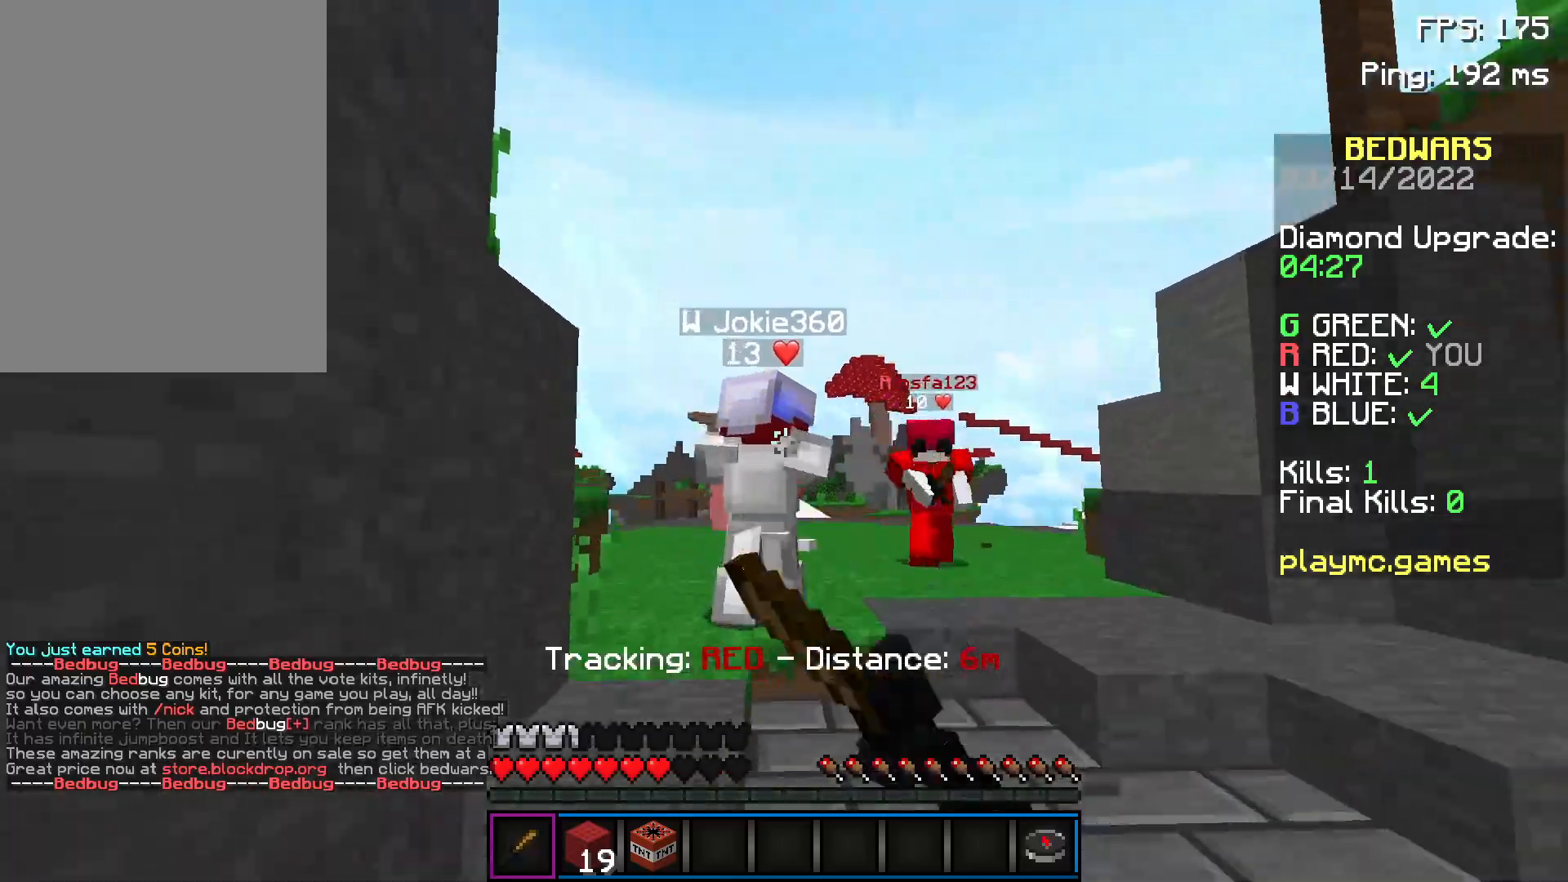
{"keys": ["d", "w"], "mouse": ["left"], "events": [[50, "mouse_left", "up"], [100, "mouse_left", "down"], [200, "mouse_left", "up"], [200, "space", "down"], [250, "mouse_left", "down"], [300, "mouse_left", "up"], [350, "mouse_left", "down"], [350, "space", "up"], [400, "mouse_left", "up"], [451, "d", "down"], [451, "mouse_left", "down"]]}
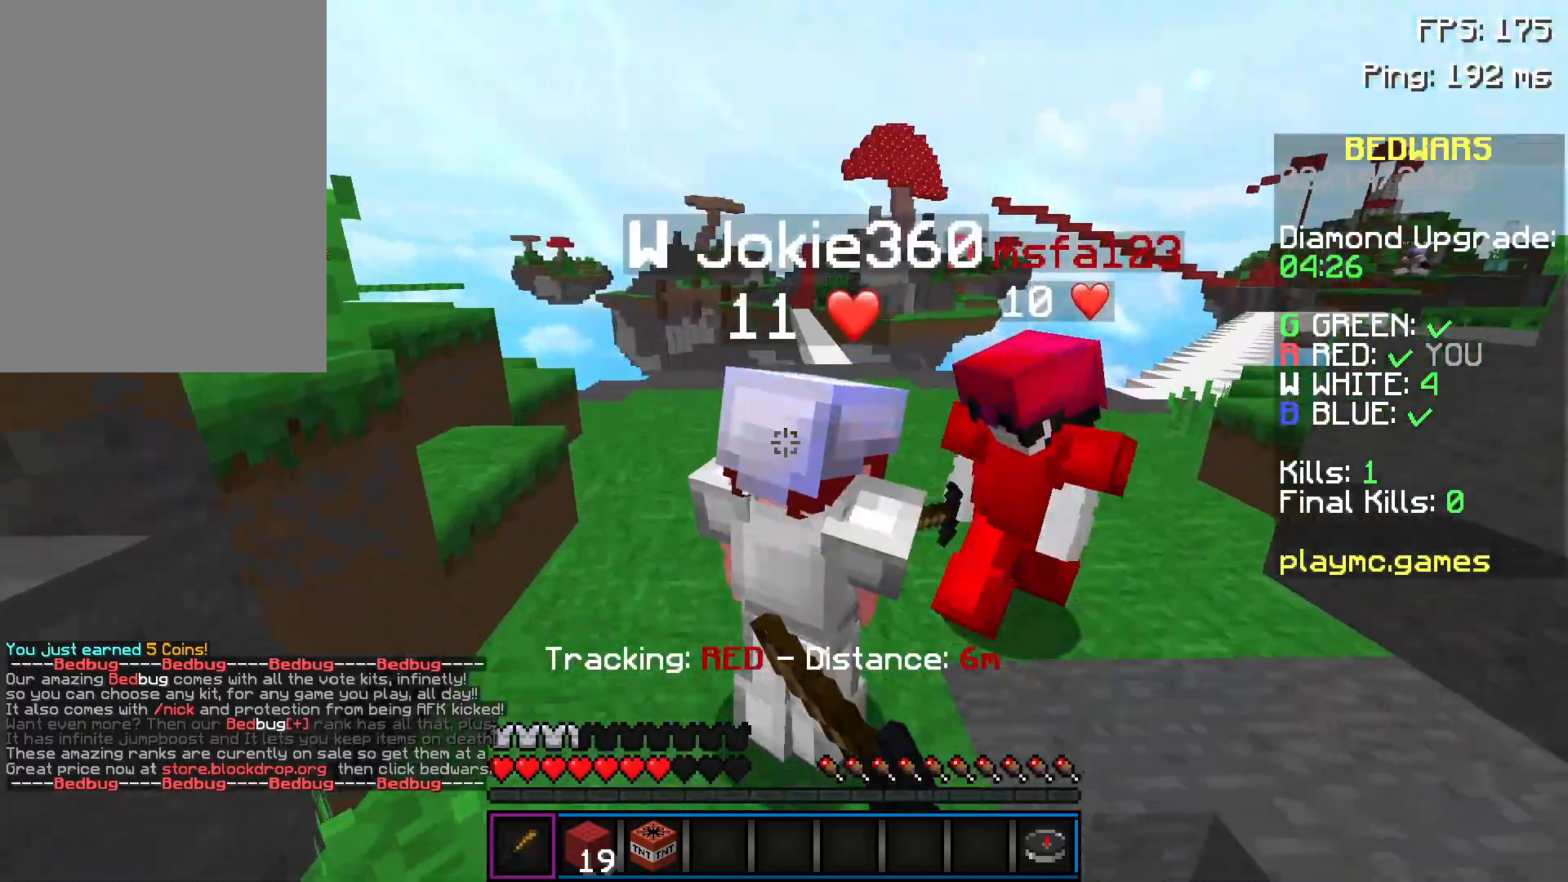
{"keys": ["d", "space", "w"], "mouse": [], "events": [[150, "mouse_left", "up"], [200, "mouse_left", "down"], [267, "mouse_left", "up"], [300, "mouse_left", "down"], [350, "mouse_left", "up"], [400, "mouse_left", "down"], [450, "space", "down"], [500, "mouse_left", "up"]]}
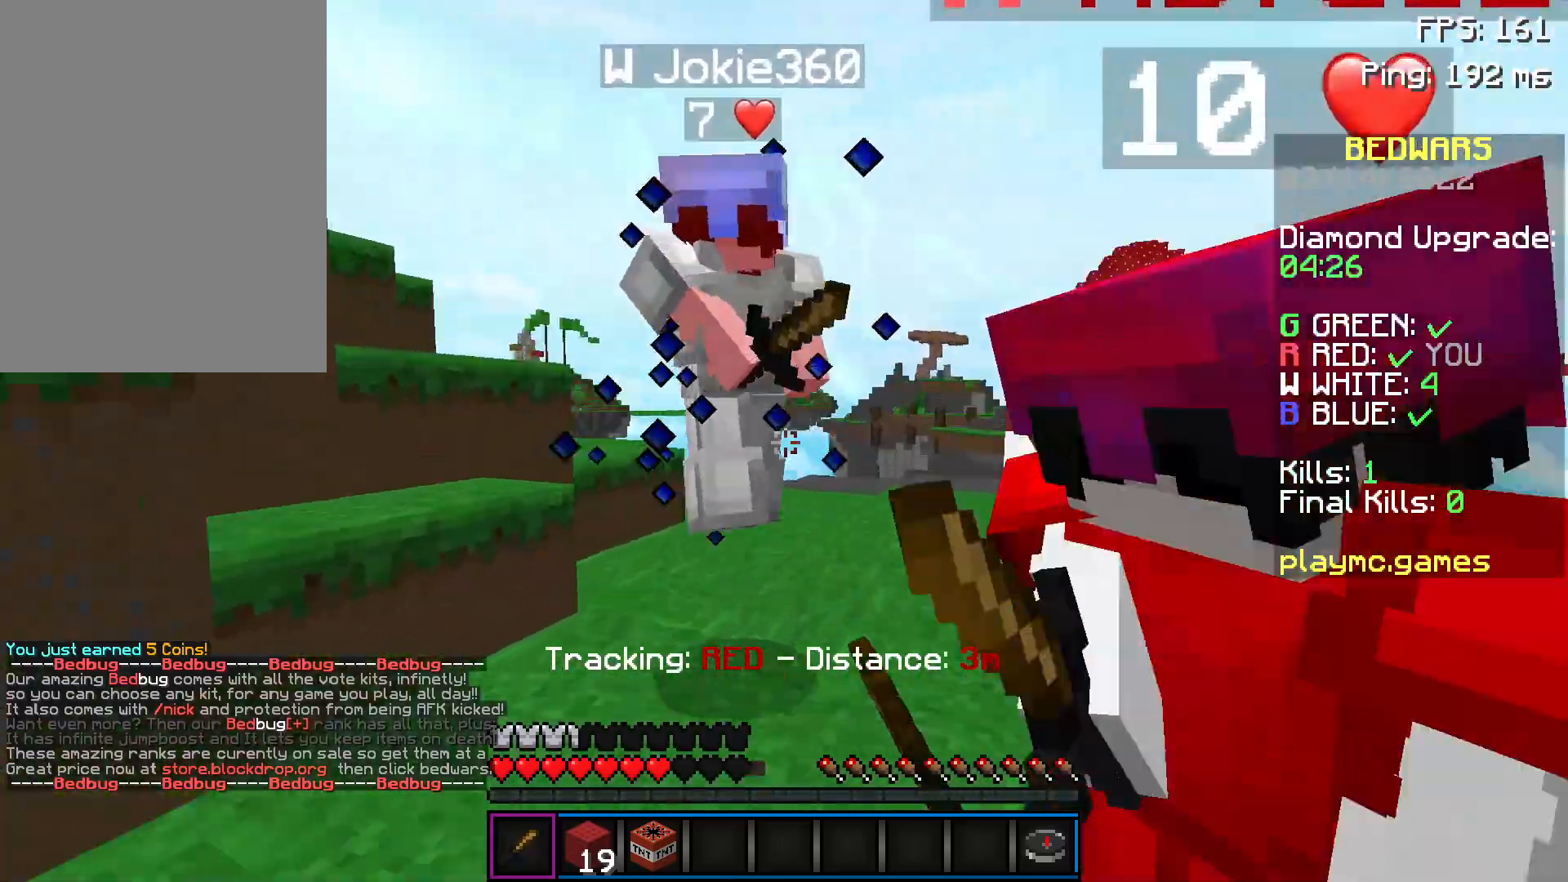
{"keys": ["d"], "mouse": ["left"], "events": [[50, "mouse_left", "down"], [100, "mouse_left", "up"], [100, "space", "up"], [150, "mouse_left", "down"], [217, "mouse_left", "up"], [250, "mouse_left", "down"], [300, "mouse_left", "up"], [400, "mouse_left", "down"], [451, "mouse_left", "up"], [501, "mouse_left", "down"], [501, "w", "up"]]}
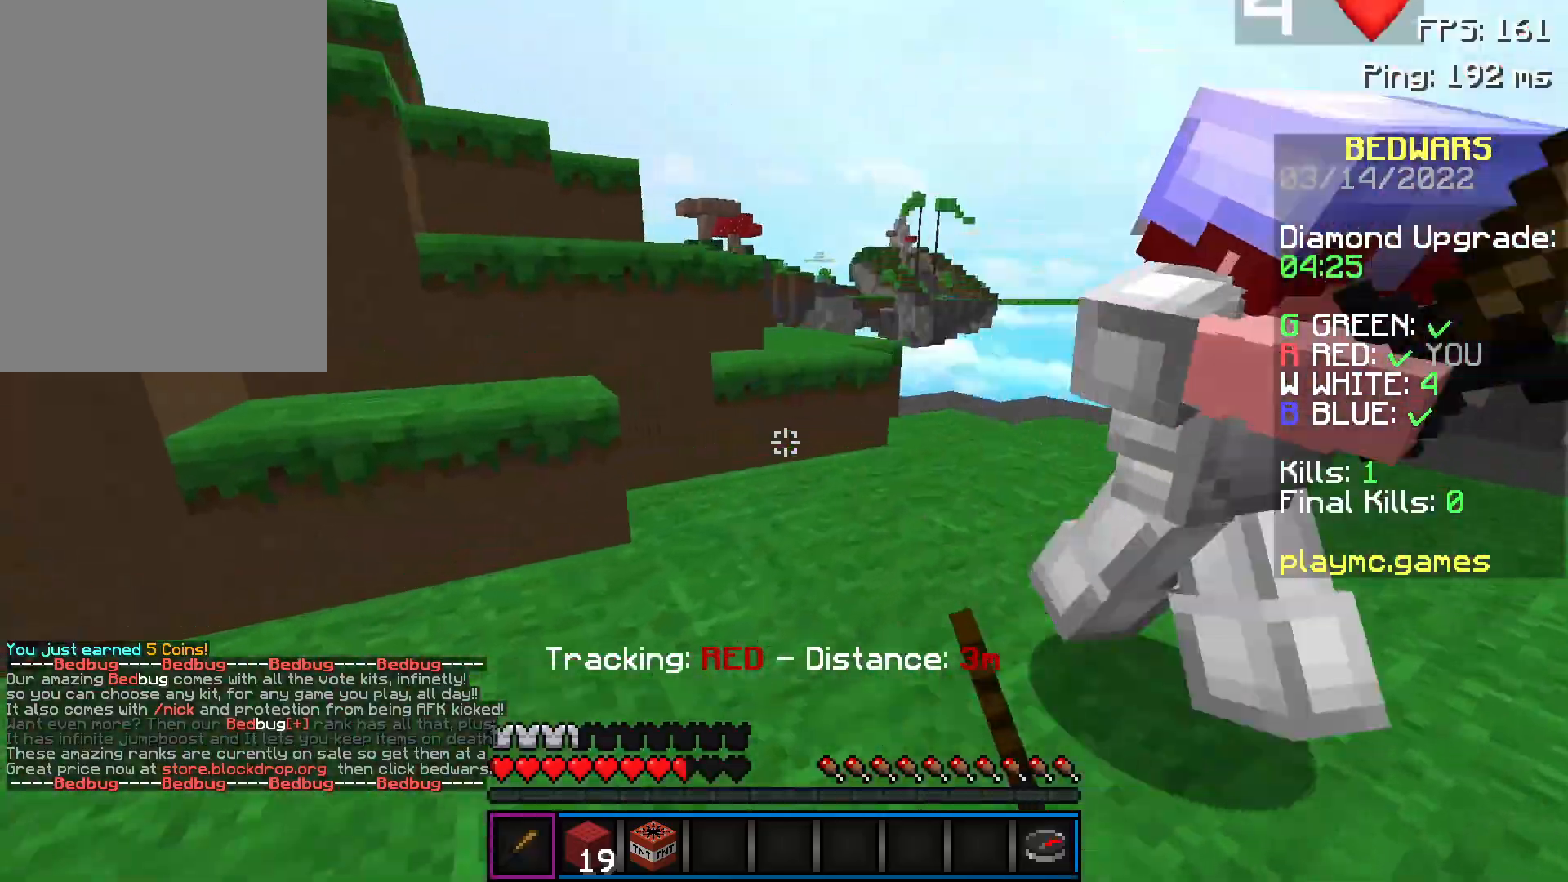
{"keys": ["d", "w"], "mouse": [], "events": [[50, "mouse_left", "up"], [100, "mouse_left", "down"], [133, "w", "down"], [150, "mouse_left", "up"], [183, "mouse_left", "down"], [250, "mouse_left", "up"], [300, "mouse_left", "down"], [400, "mouse_left", "up"], [450, "mouse_left", "down"], [483, "mouse_left", "up"]]}
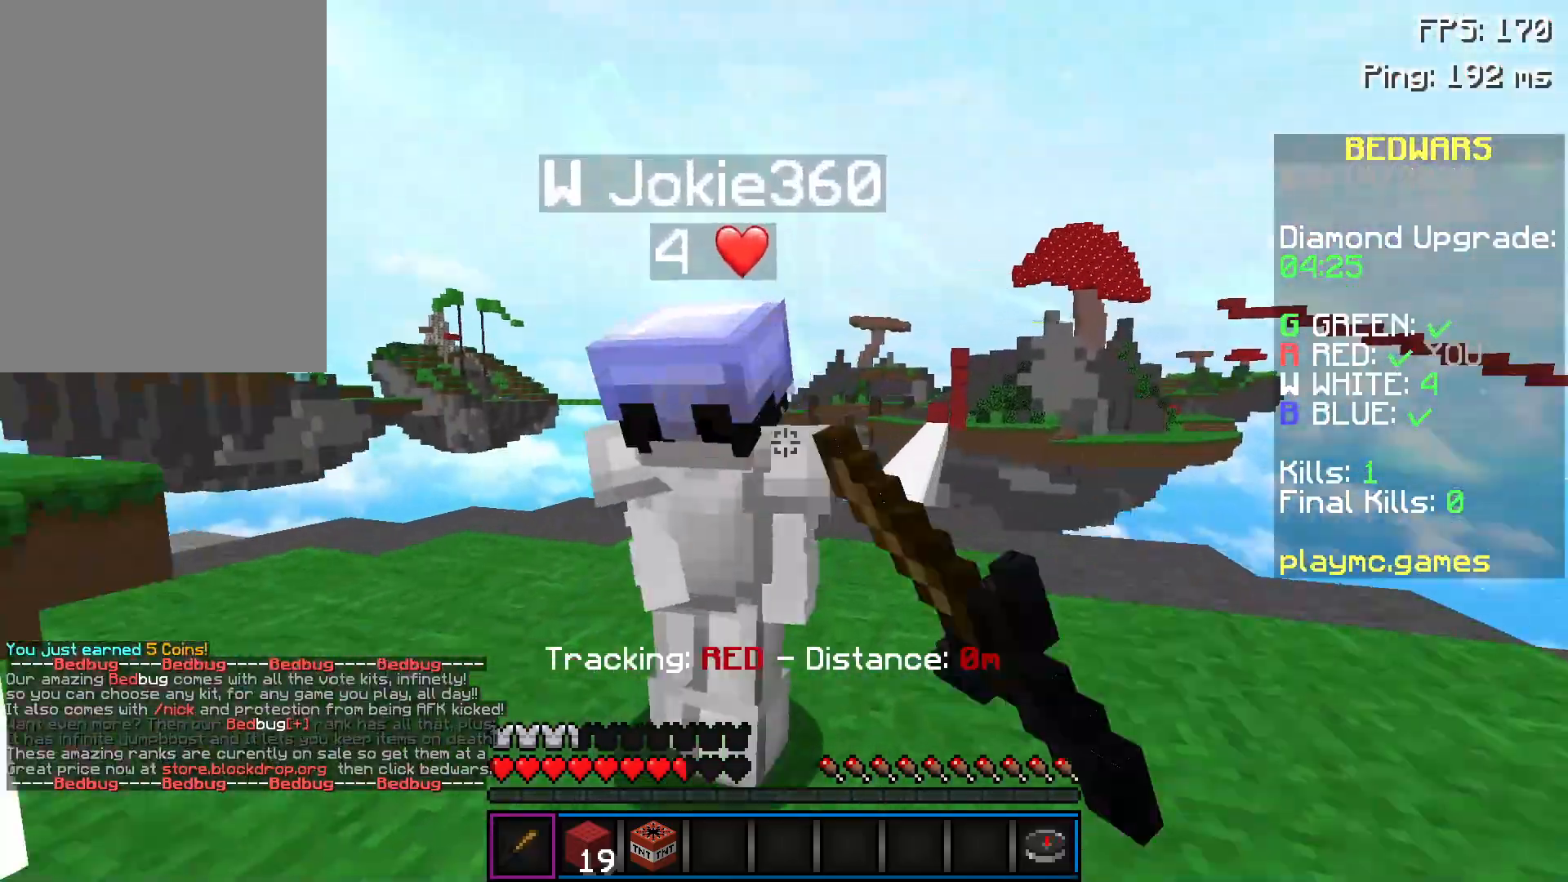
{"keys": ["d"], "mouse": [], "events": [[17, "mouse_left", "down"], [134, "mouse_left", "up"], [184, "mouse_left", "down"], [234, "mouse_left", "up"], [284, "mouse_left", "down"], [334, "w", "up"], [384, "mouse_left", "up"], [434, "mouse_left", "down"], [484, "mouse_left", "up"]]}
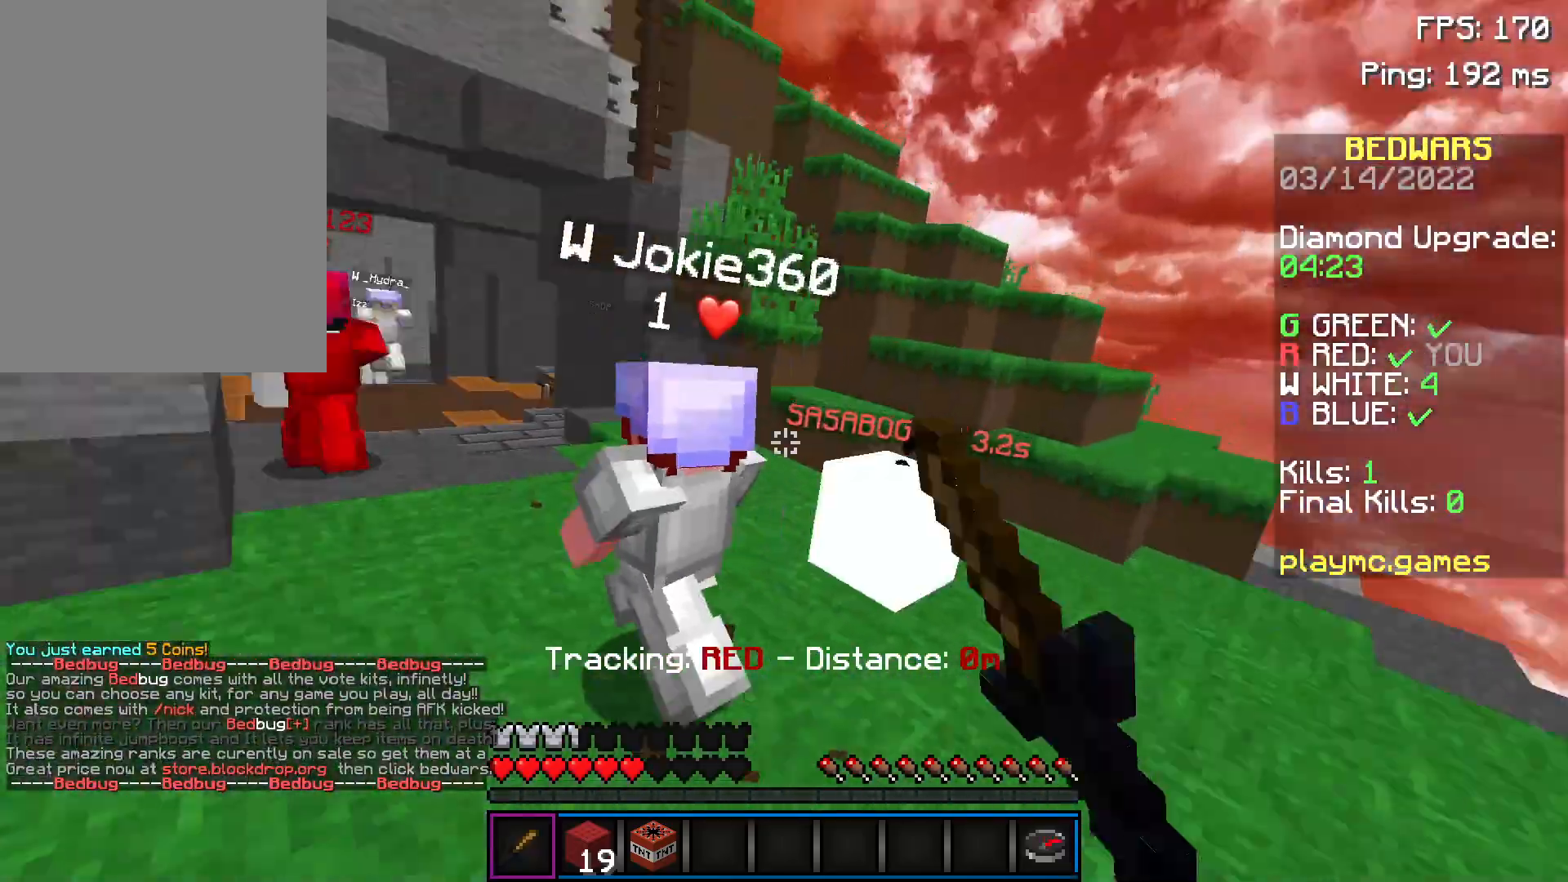
{"keys": ["a", "w"], "mouse": ["left"], "events": [[33, "a", "down"], [33, "mouse_left", "down"], [83, "mouse_left", "up"], [83, "w", "down"], [133, "d", "up"], [133, "mouse_left", "down"], [183, "mouse_left", "up"], [233, "mouse_left", "down"], [350, "mouse_left", "up"], [383, "mouse_left", "down"], [433, "mouse_left", "up"], [483, "mouse_left", "down"]]}
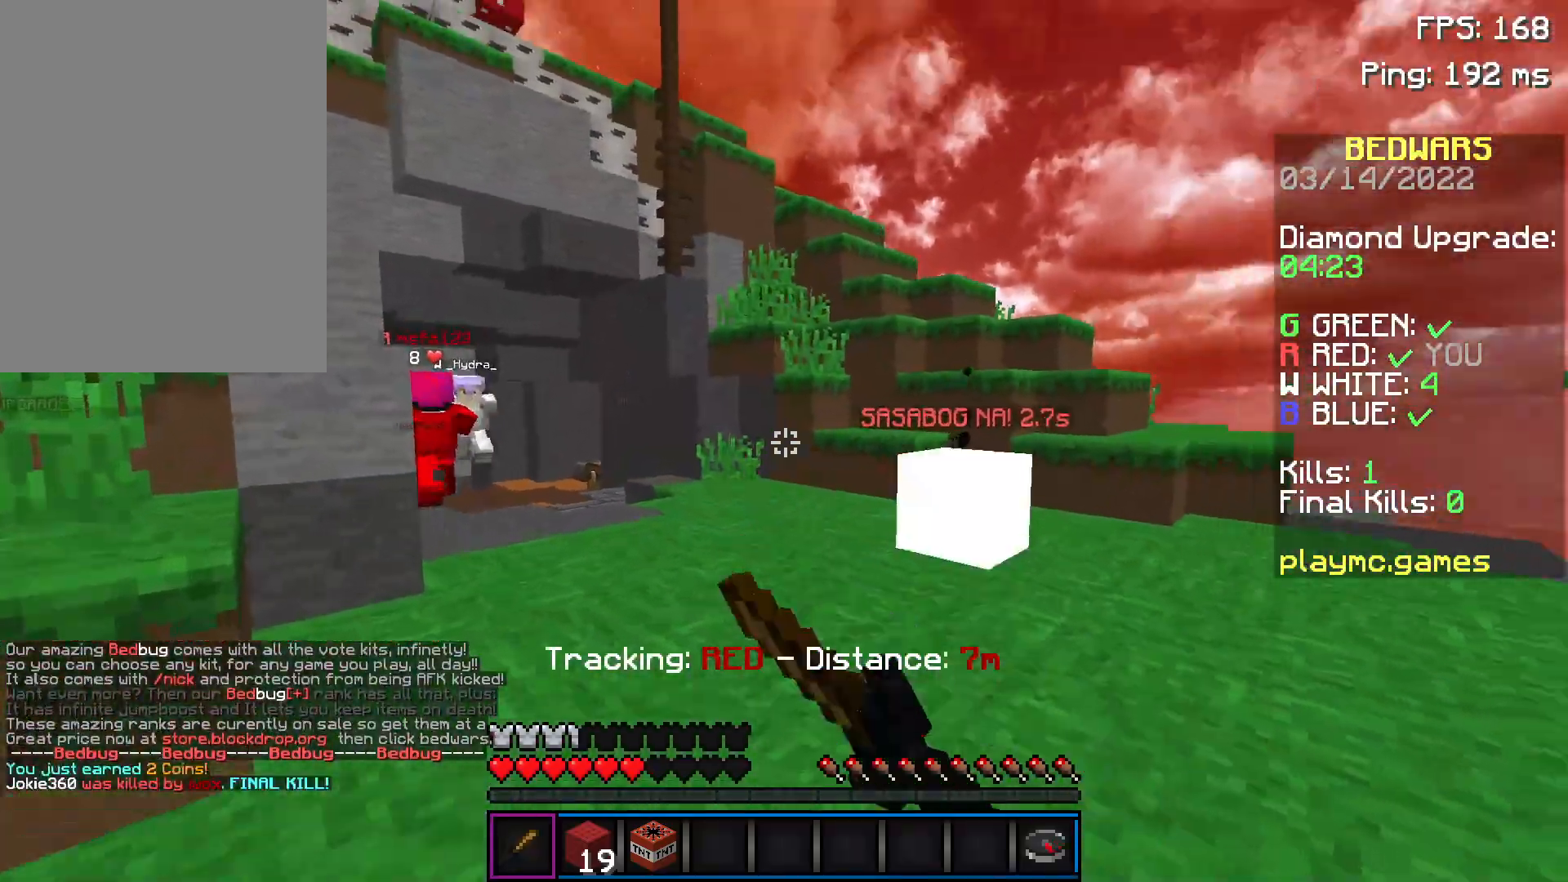
{"keys": ["a", "space", "w"], "mouse": [], "events": [[33, "mouse_left", "up"], [184, "space", "down"], [384, "space", "up"], [484, "space", "down"]]}
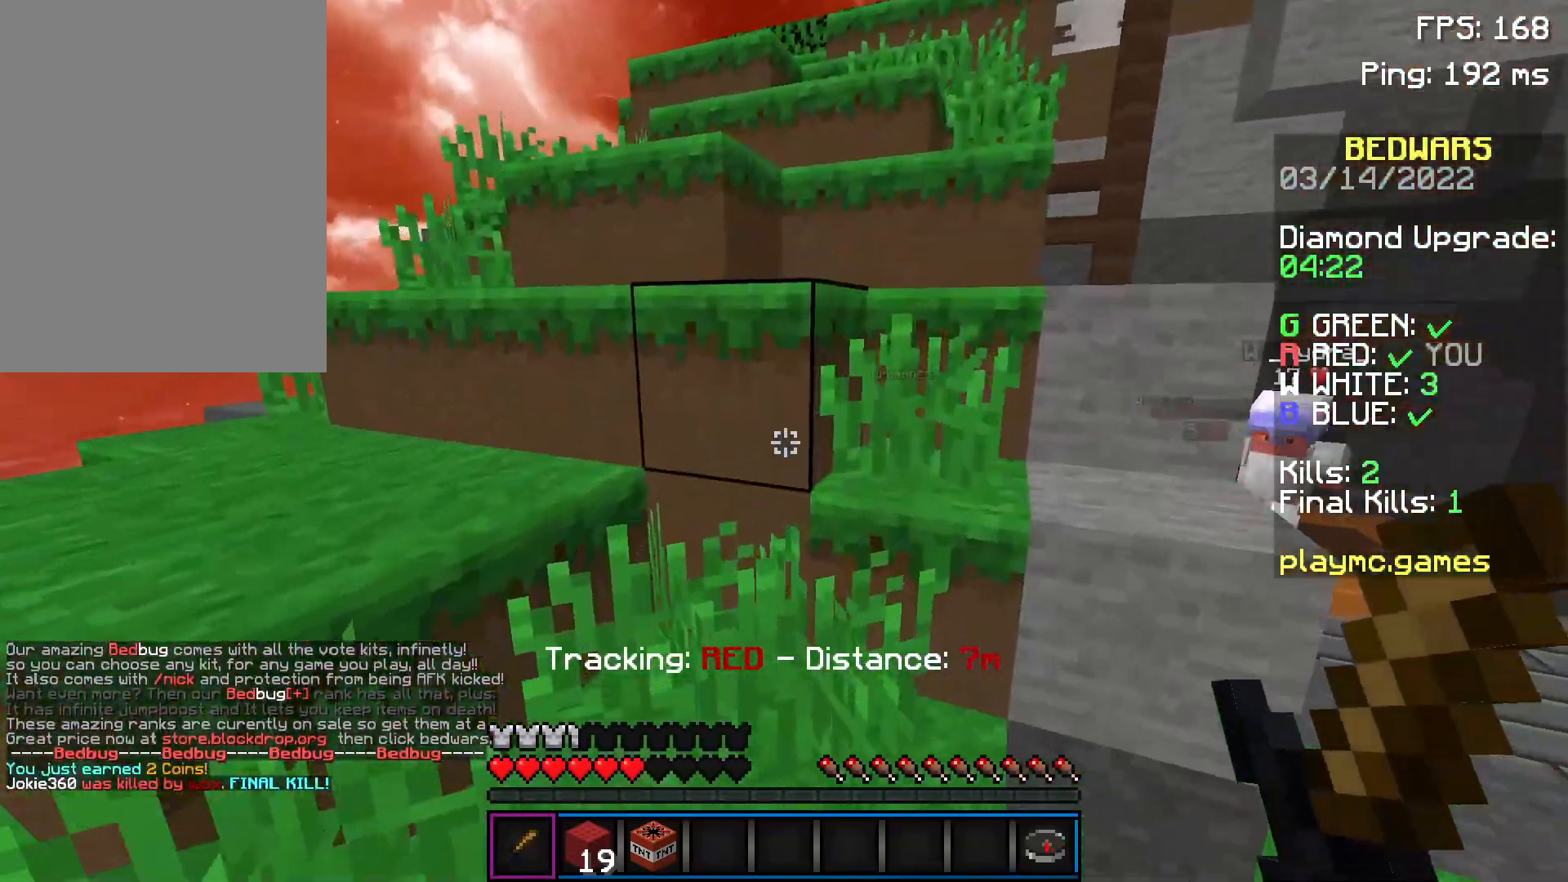
{"keys": ["a"], "mouse": [], "events": [[383, "space", "up"], [383, "w", "up"]]}
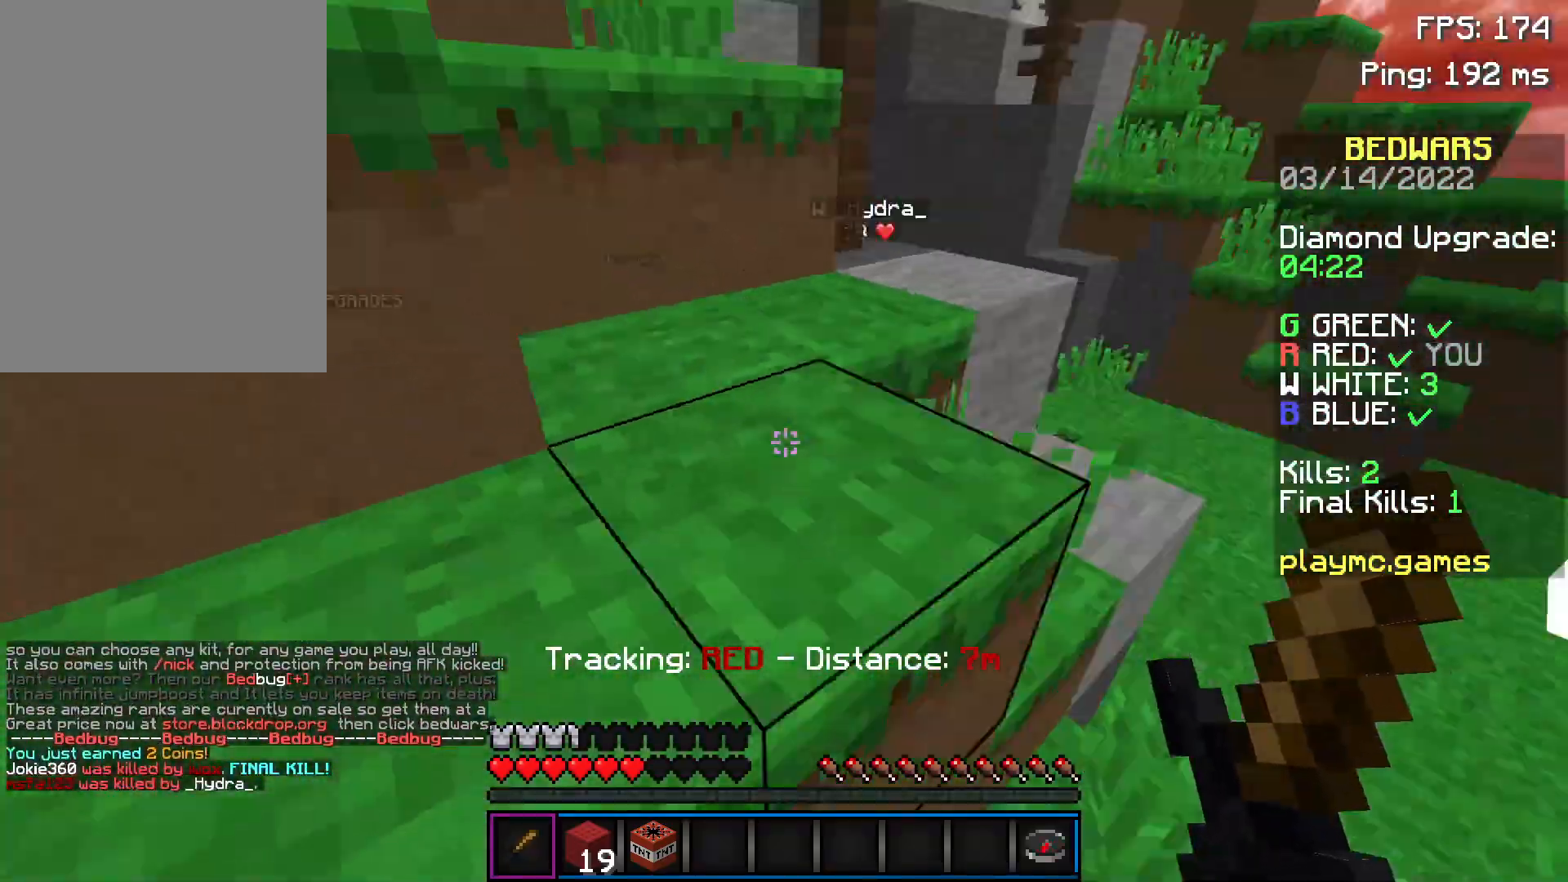
{"keys": ["a", "space"], "mouse": [], "events": [[384, "space", "down"]]}
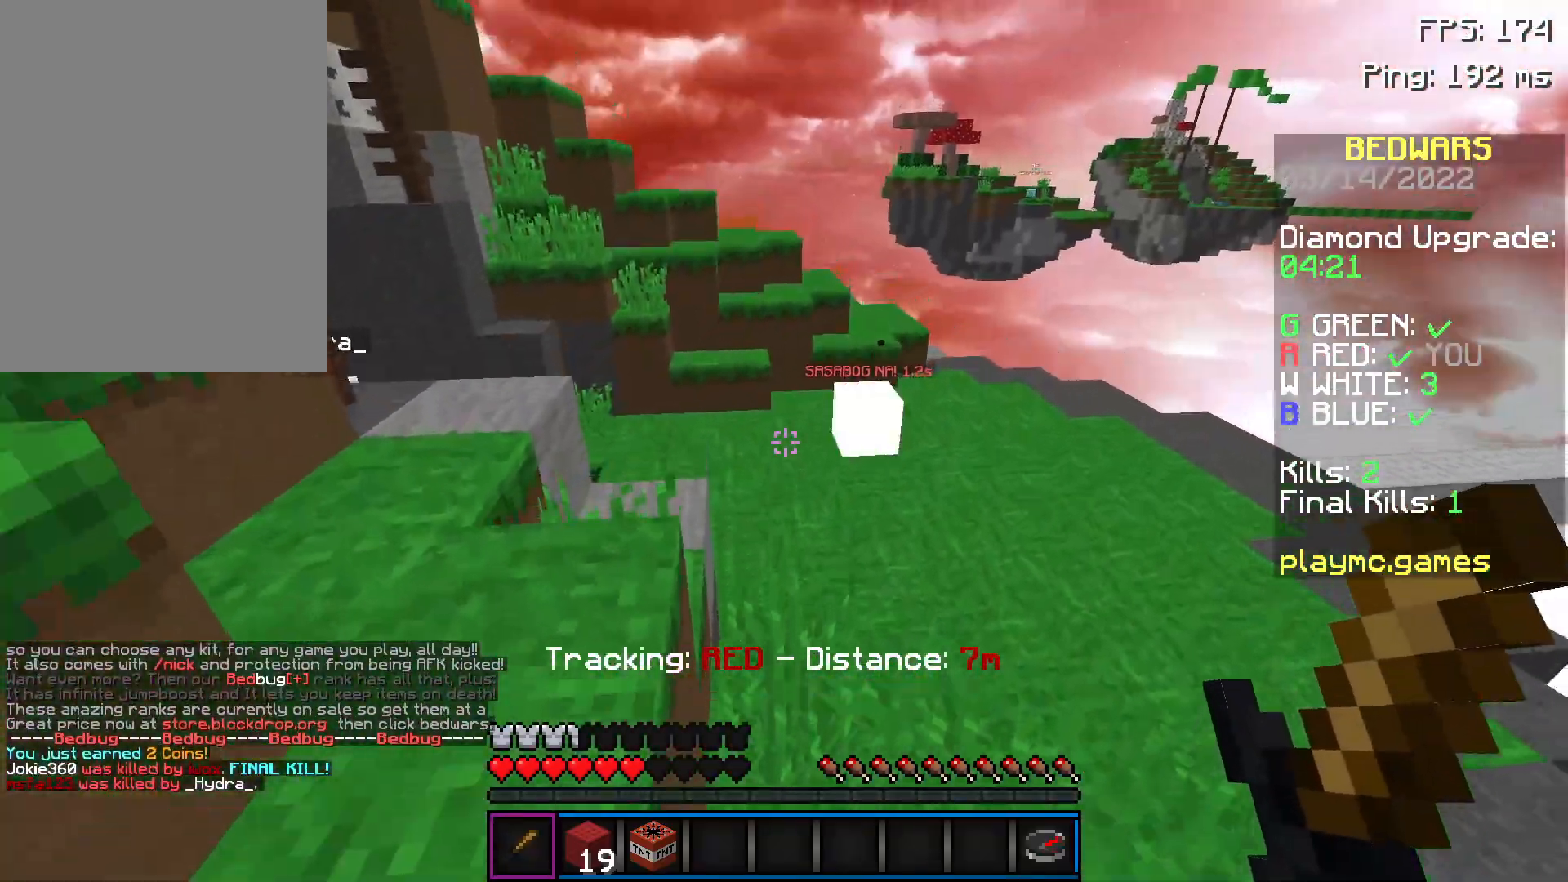
{"keys": ["a"], "mouse": [], "events": [[133, "space", "up"]]}
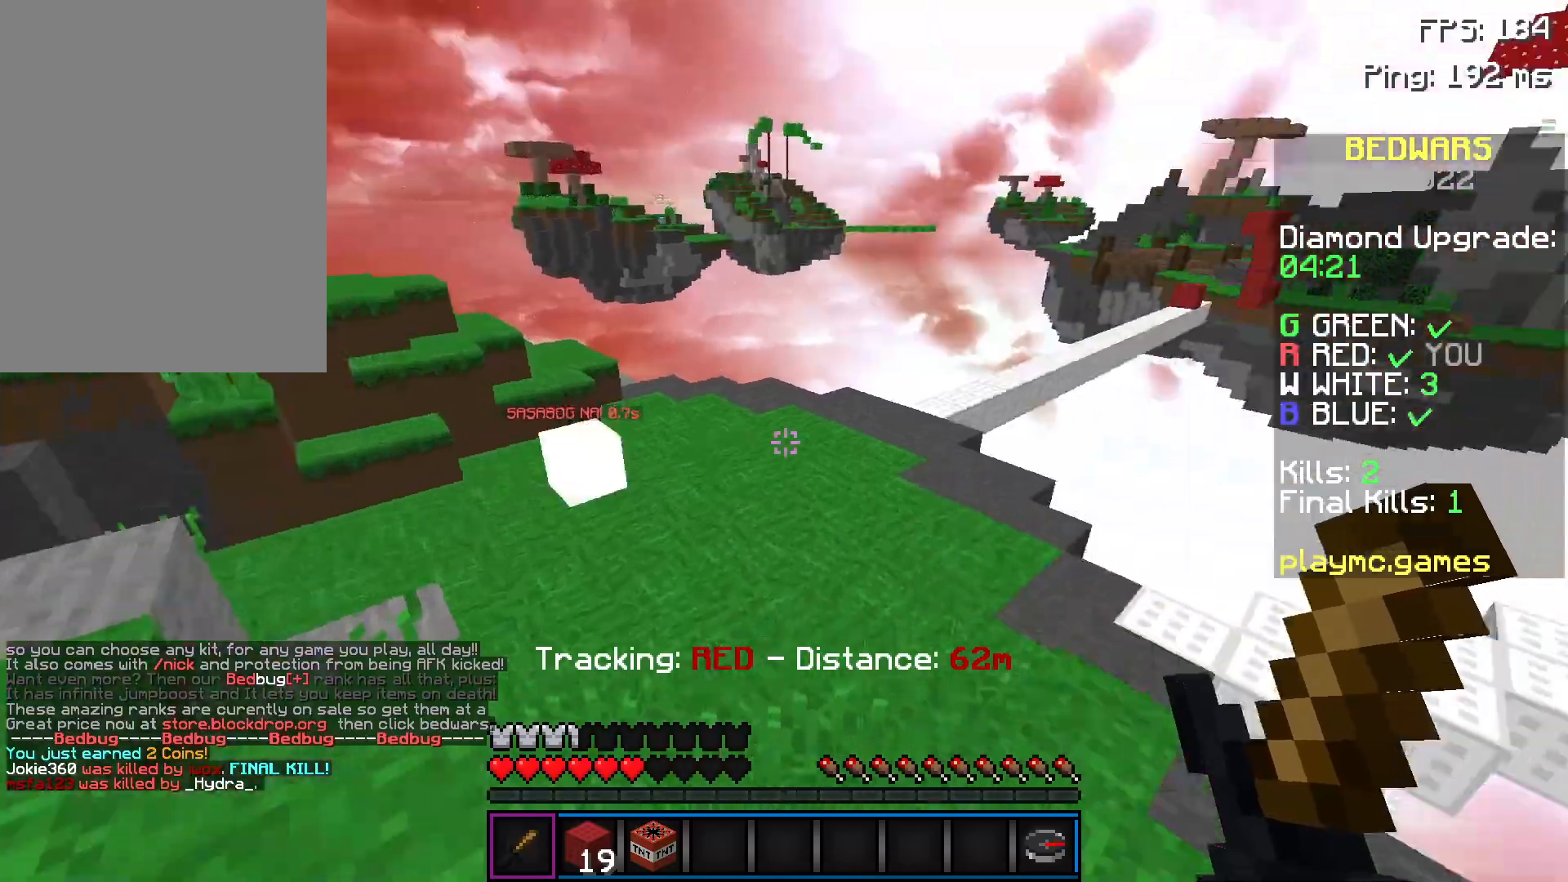
{"keys": [], "mouse": [], "events": [[33, "a", "up"], [33, "mouse_left", "down"], [134, "mouse_left", "up"], [184, "mouse_left", "down"], [234, "mouse_left", "up"], [284, "mouse_left", "down"], [434, "mouse_left", "up"]]}
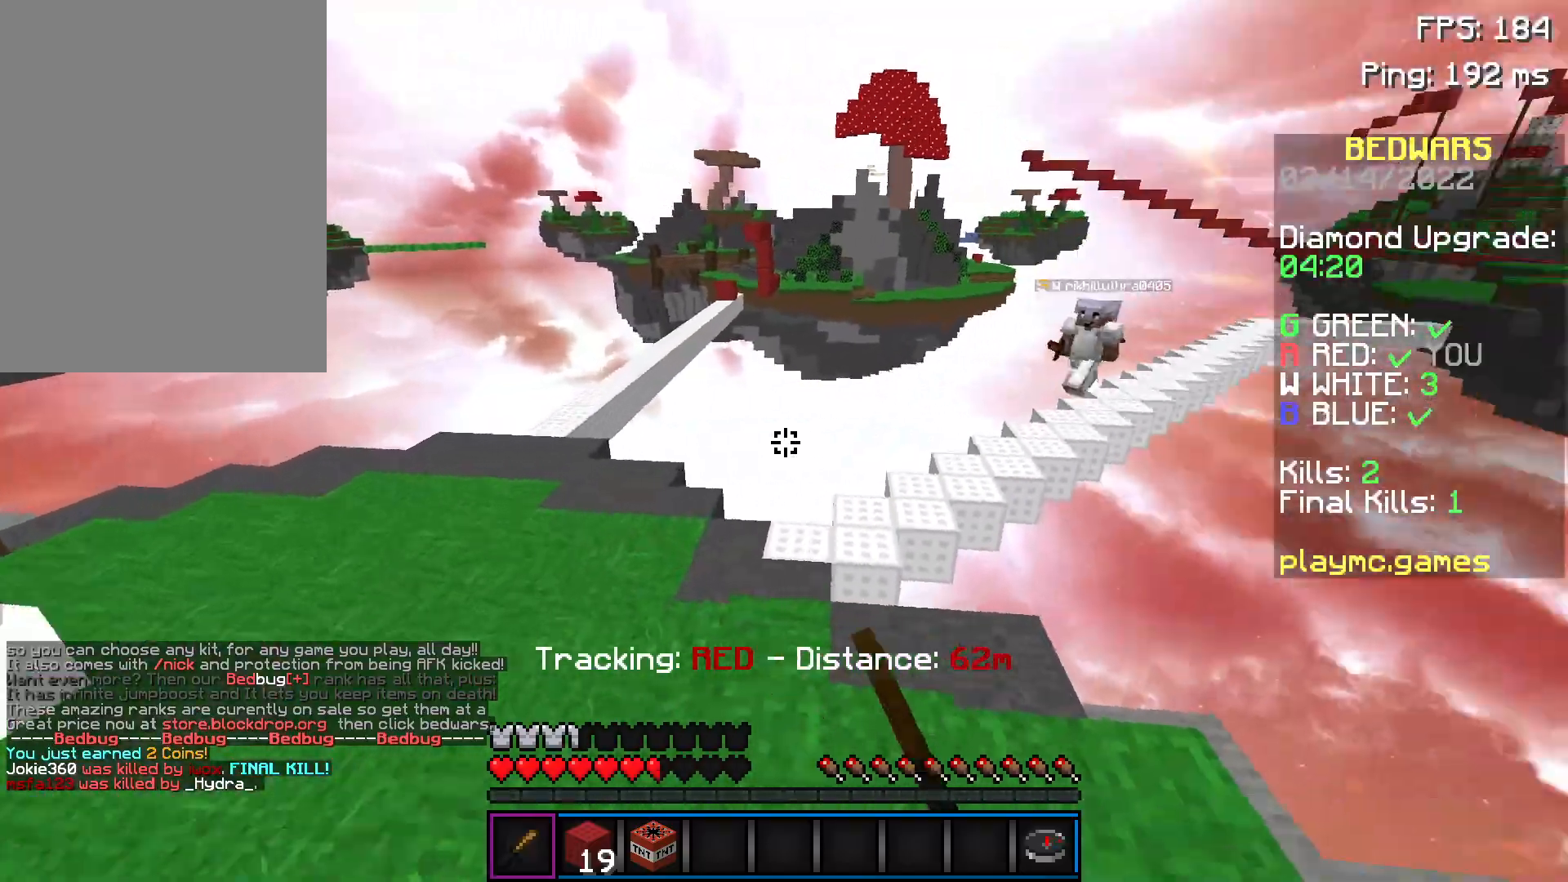
{"keys": ["space", "w"], "mouse": [], "events": [[150, "w", "down"], [433, "space", "down"]]}
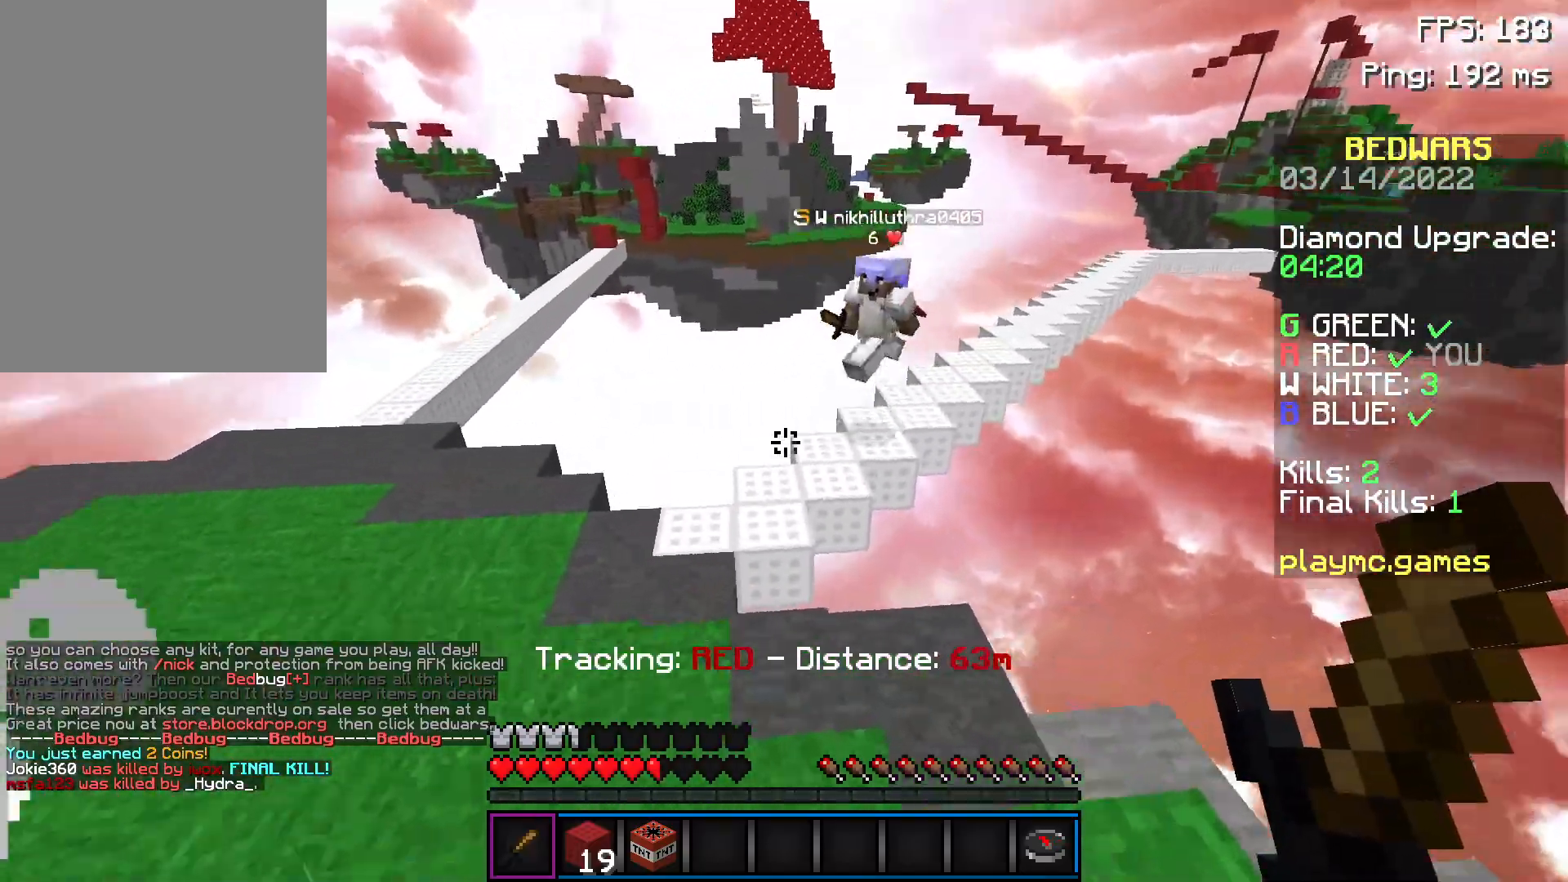
{"keys": ["a", "w"], "mouse": ["left"], "events": [[84, "a", "down"], [84, "space", "up"], [384, "mouse_left", "down"], [434, "mouse_left", "up"], [484, "mouse_left", "down"]]}
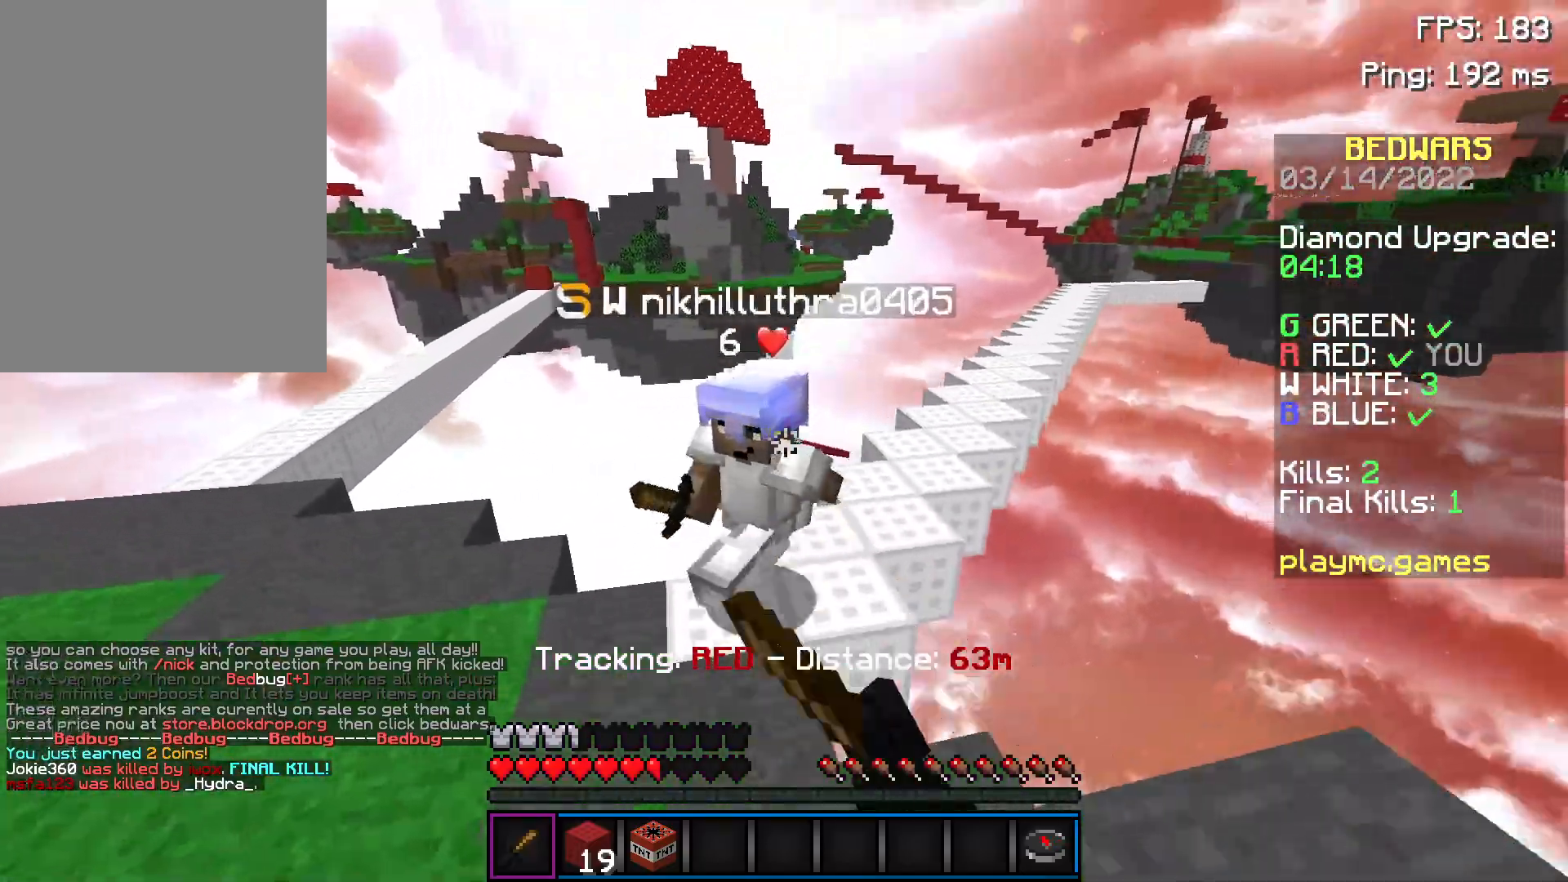
{"keys": ["a"], "mouse": [], "events": [[33, "mouse_left", "up"], [83, "mouse_left", "down"], [83, "w", "up"], [133, "mouse_left", "up"], [183, "mouse_left", "down"], [283, "mouse_left", "up"], [333, "mouse_left", "down"], [383, "mouse_left", "up"], [433, "mouse_left", "down"], [483, "mouse_left", "up"]]}
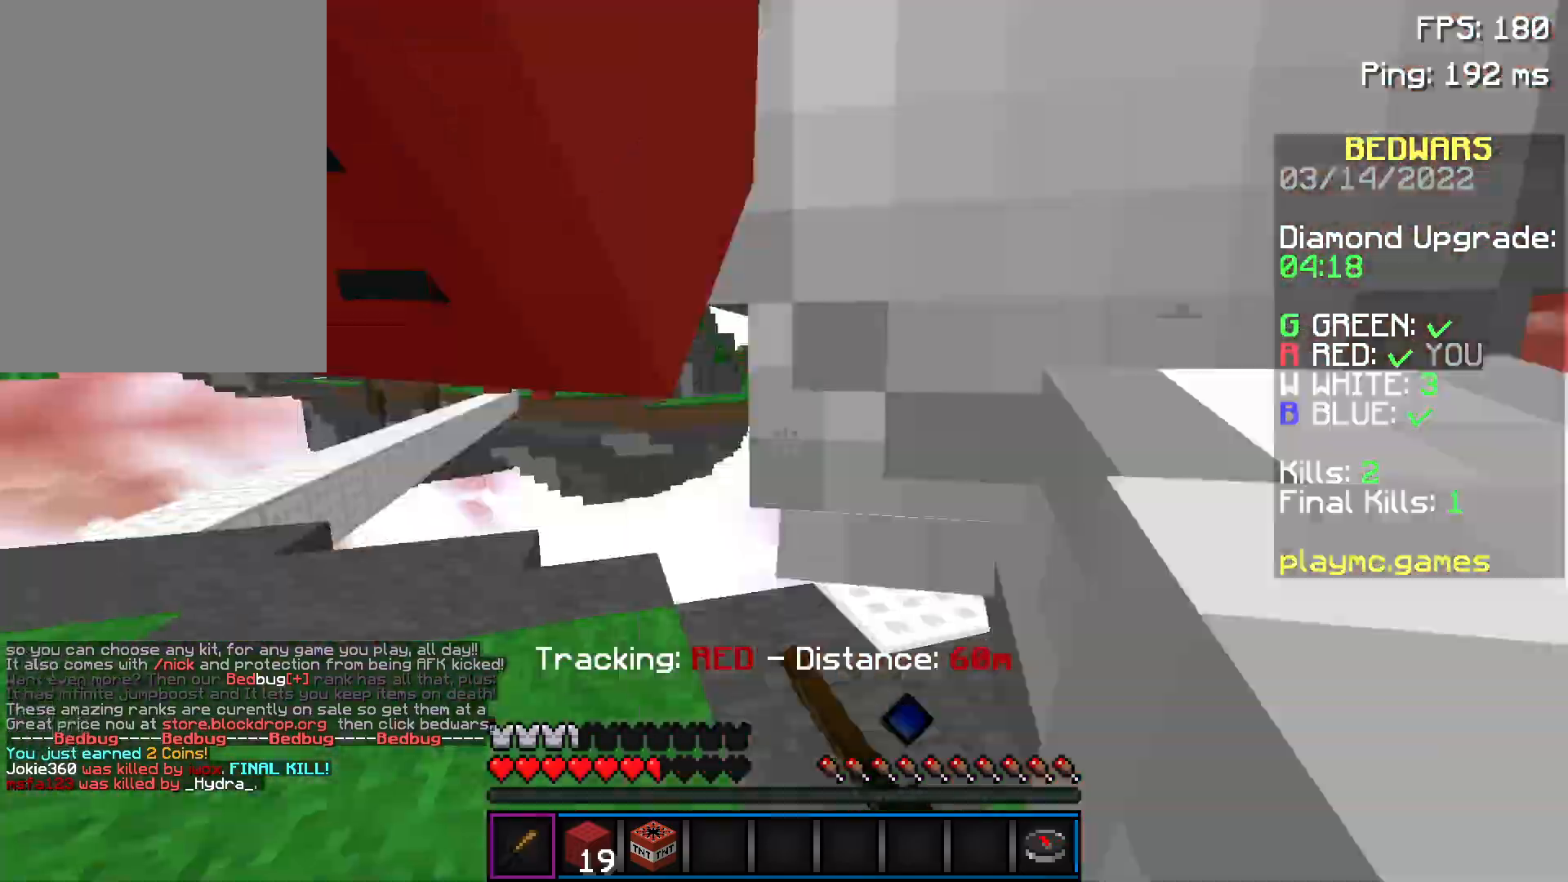
{"keys": ["a"], "mouse": [], "events": [[33, "mouse_left", "down"], [134, "mouse_left", "up"], [167, "mouse_left", "down"], [234, "mouse_left", "up"], [284, "mouse_left", "down"], [384, "mouse_left", "up"], [434, "mouse_left", "down"], [484, "mouse_left", "up"]]}